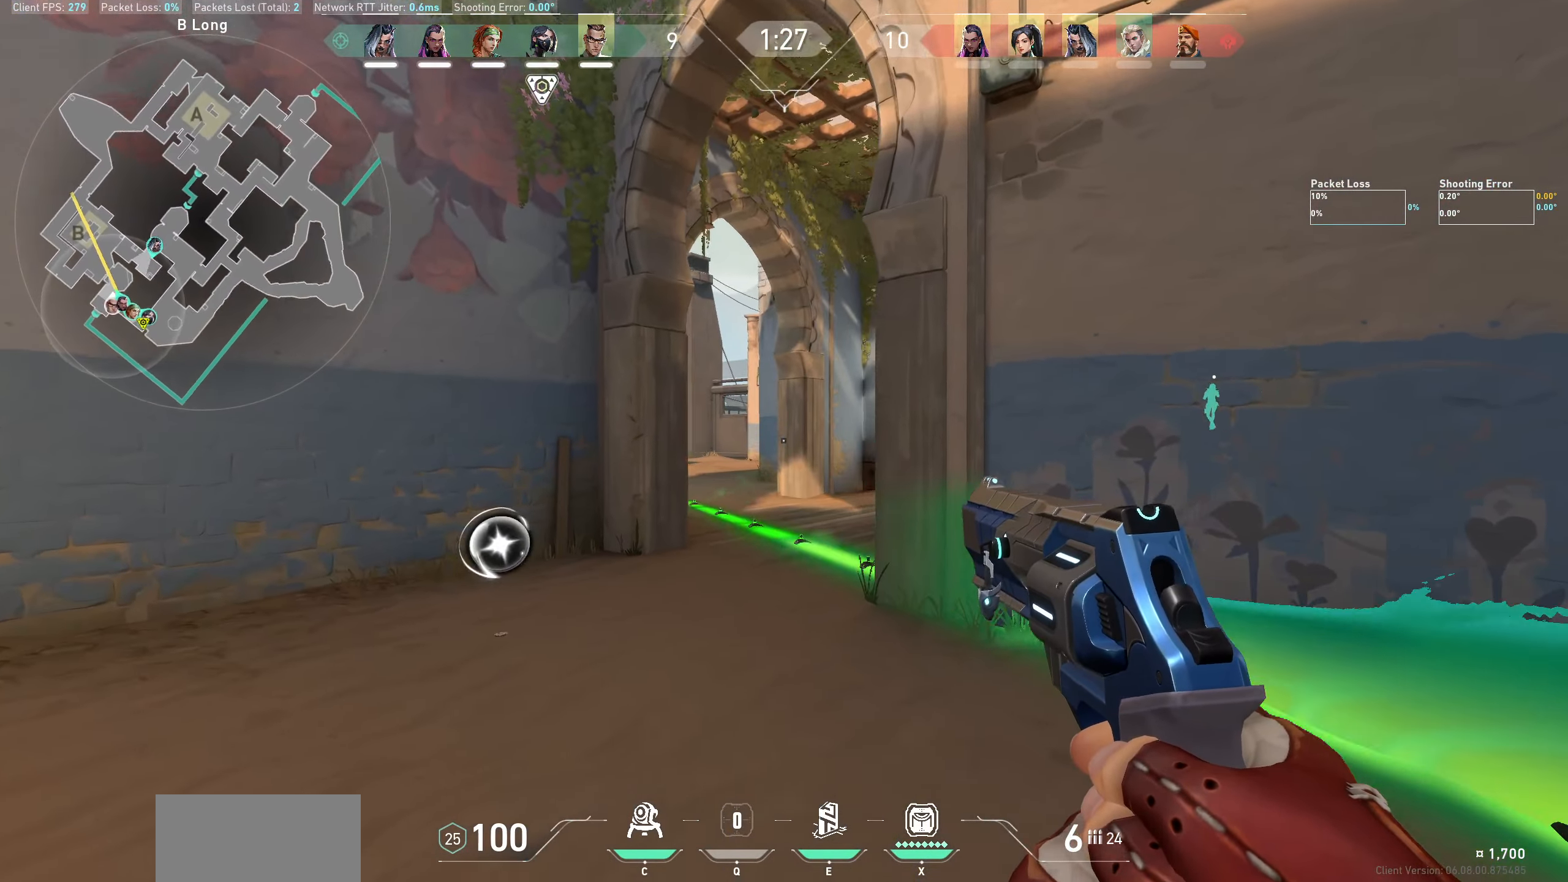
Gameplay with keyboard and mouse; each line is a JSON object with the keys and mouse buttons held at the frame after it. "events" lists presses ("down") and releases ("up") of "a", "ctrl", "d", "e", "q", "s", "shift", "space", "w", "mouse_left", "mouse_wheel" and "mouse_right" between this image and that frame as [ms after this image, input, new state], when the widget could be followed in between. "mouse_left", "mouse_wheel", "mouse_right" = the "left", "wheel", "right" buttons of the "mouse" list. No other keys are recorded. "wheel" means that the mouse wheel is clicked or scrolled. Not read: mouse_move other_keys.
{"keys": ["a"], "mouse": [], "events": [[83, "w", "up"]]}
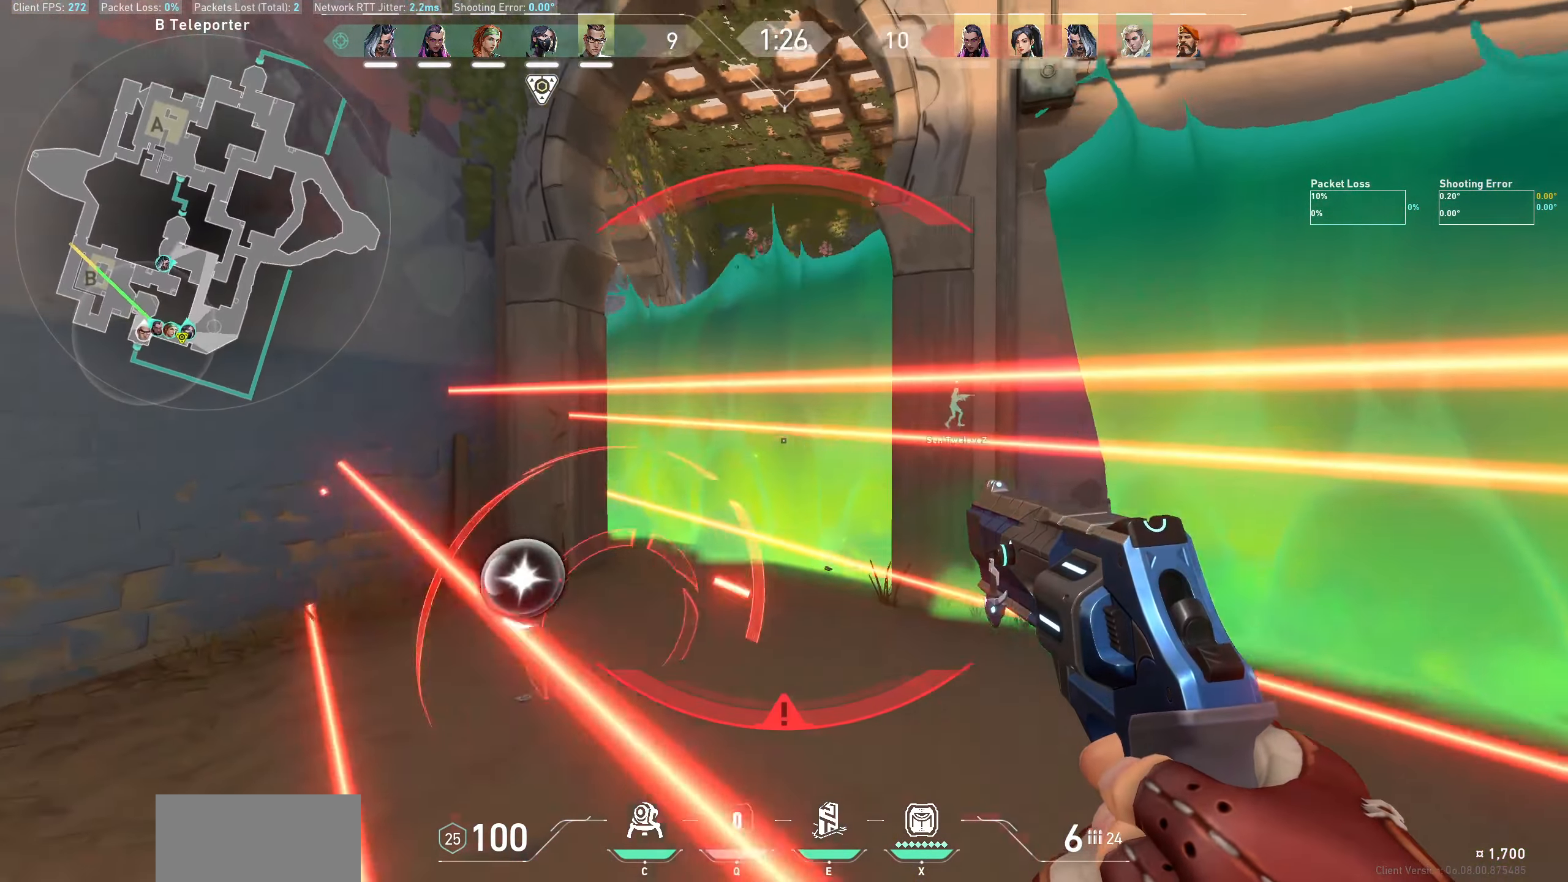
{"keys": ["a"], "mouse": [], "events": []}
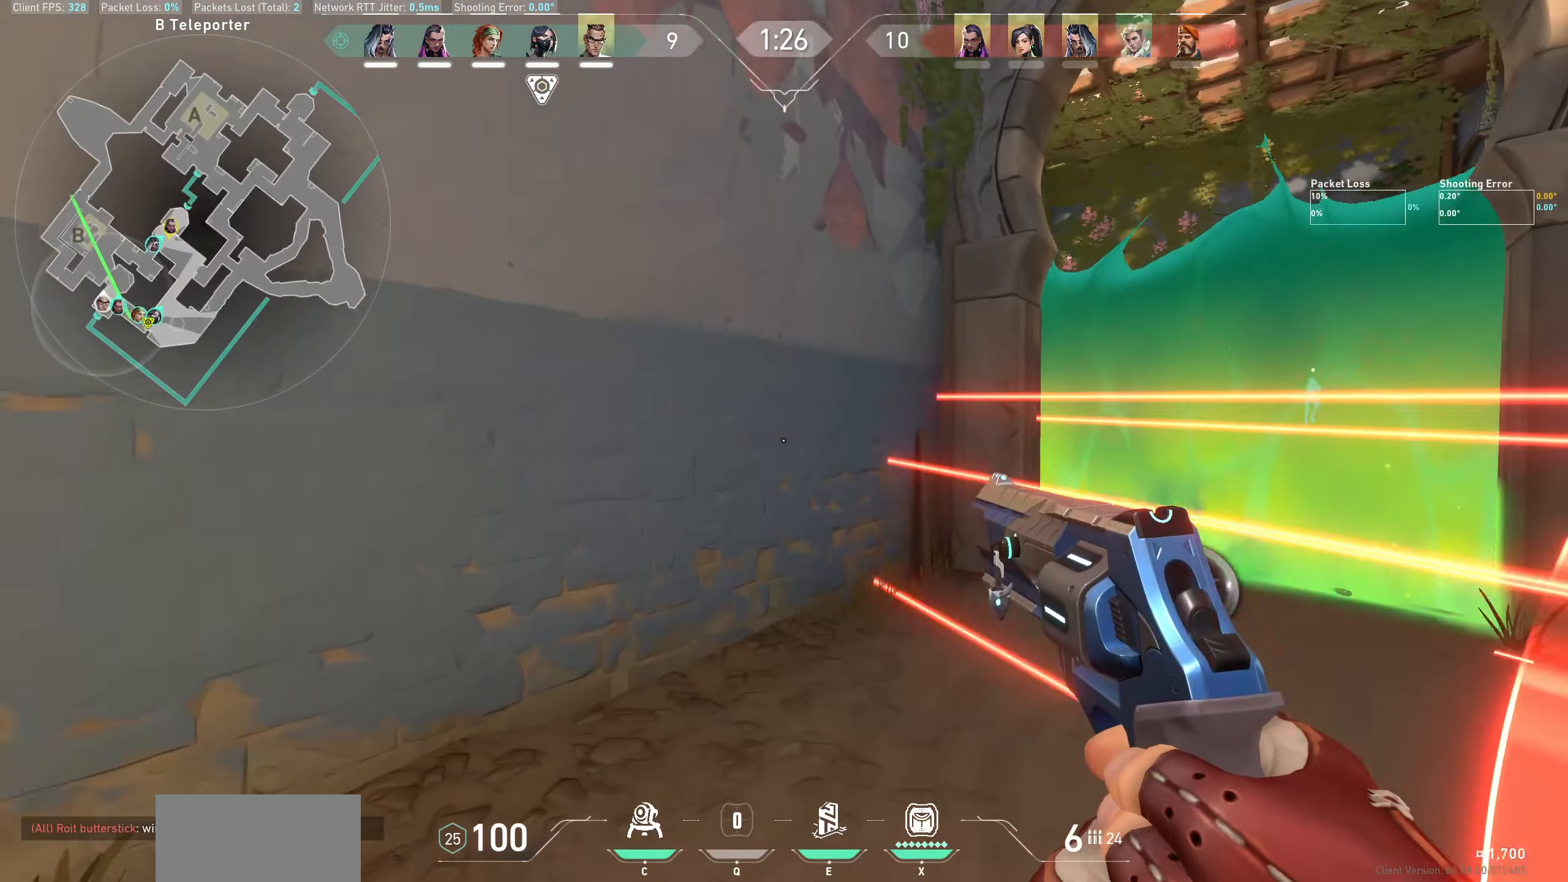
{"keys": [], "mouse": [], "events": [[400, "a", "up"]]}
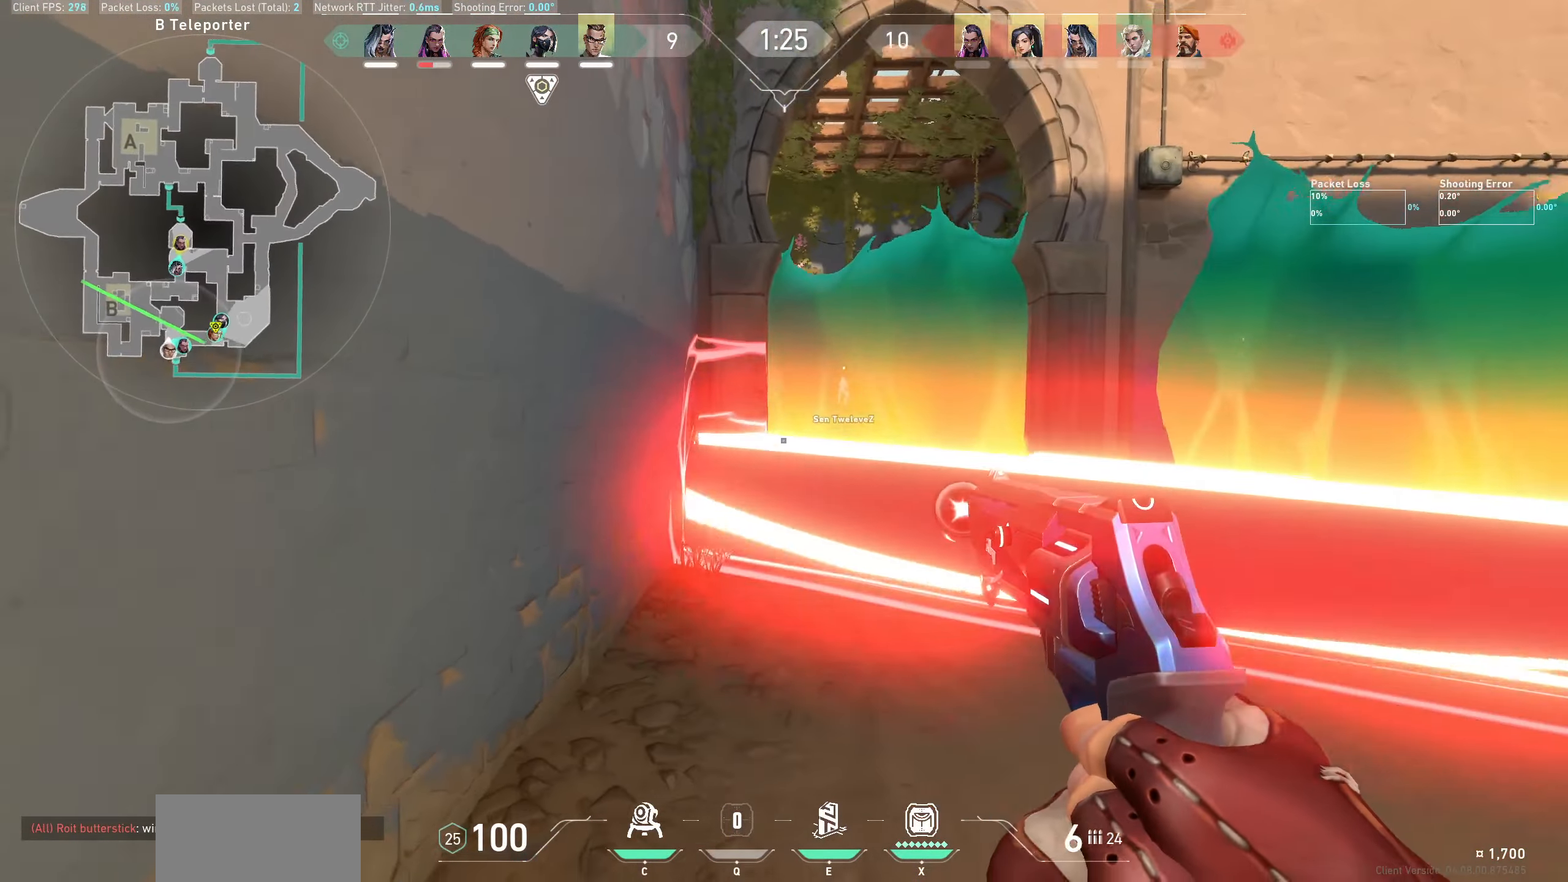
{"keys": [], "mouse": [], "events": [[33, "s", "down"], [483, "s", "up"]]}
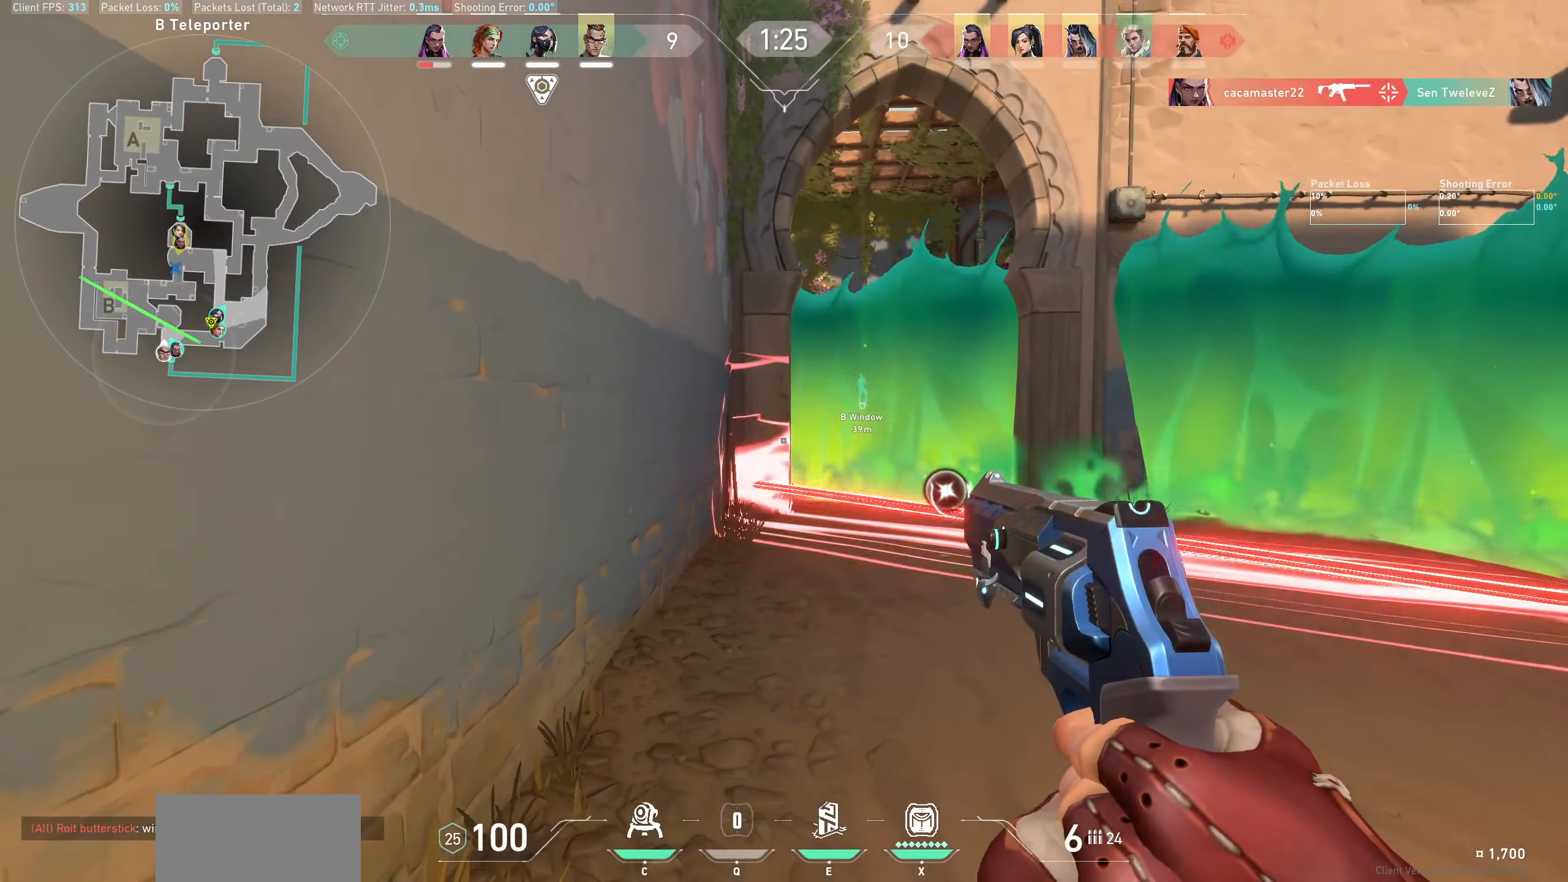
{"keys": ["a"], "mouse": [], "events": [[300, "a", "down"], [400, "a", "up"], [500, "a", "down"]]}
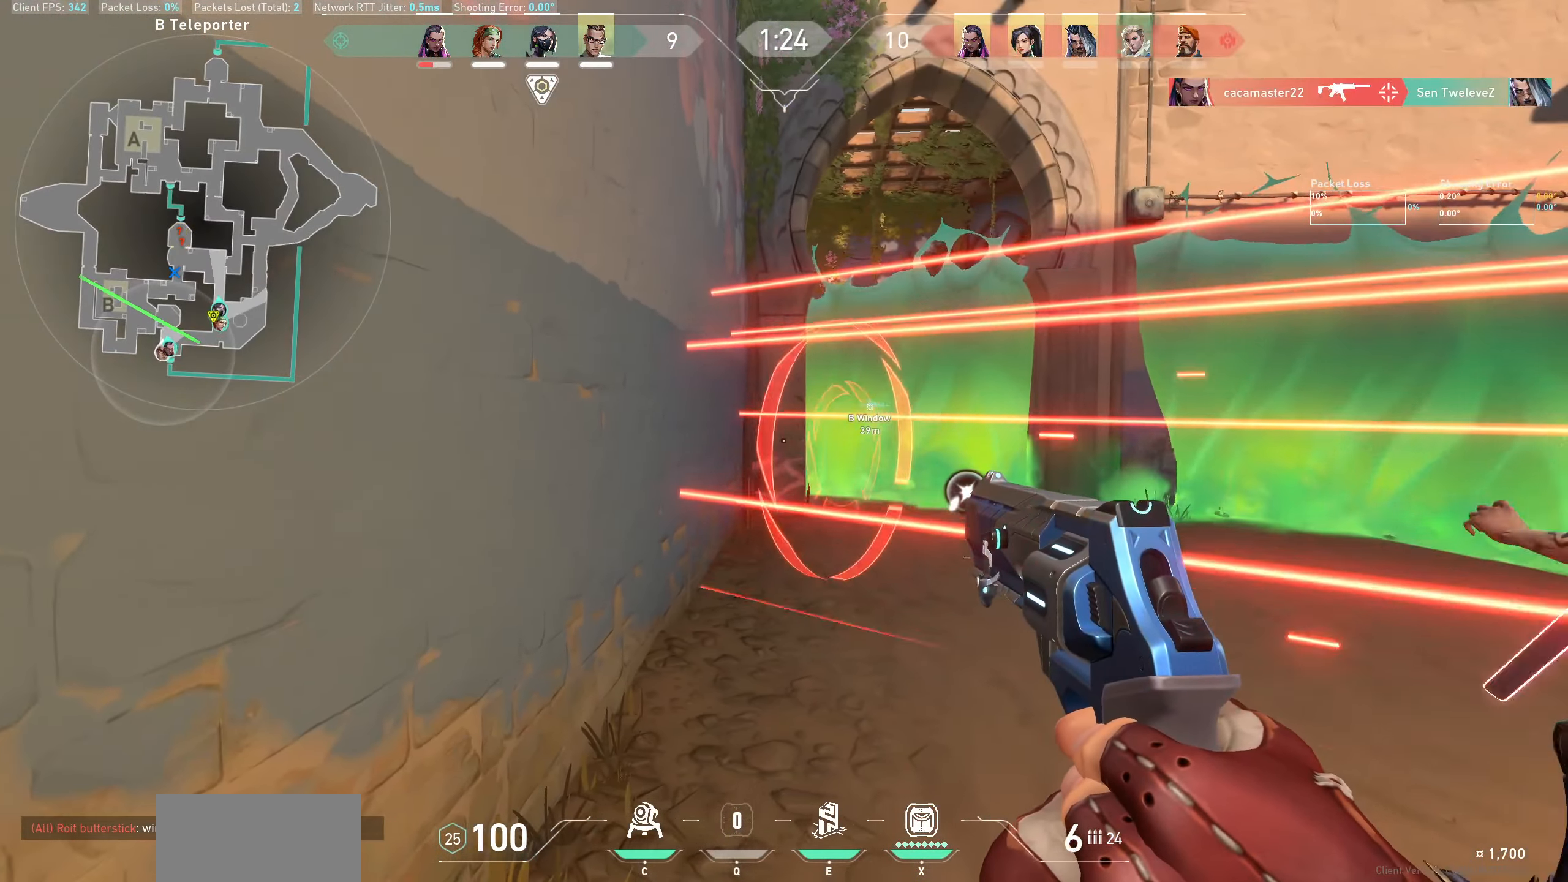
{"keys": ["s"], "mouse": [], "events": [[133, "a", "up"], [466, "s", "down"]]}
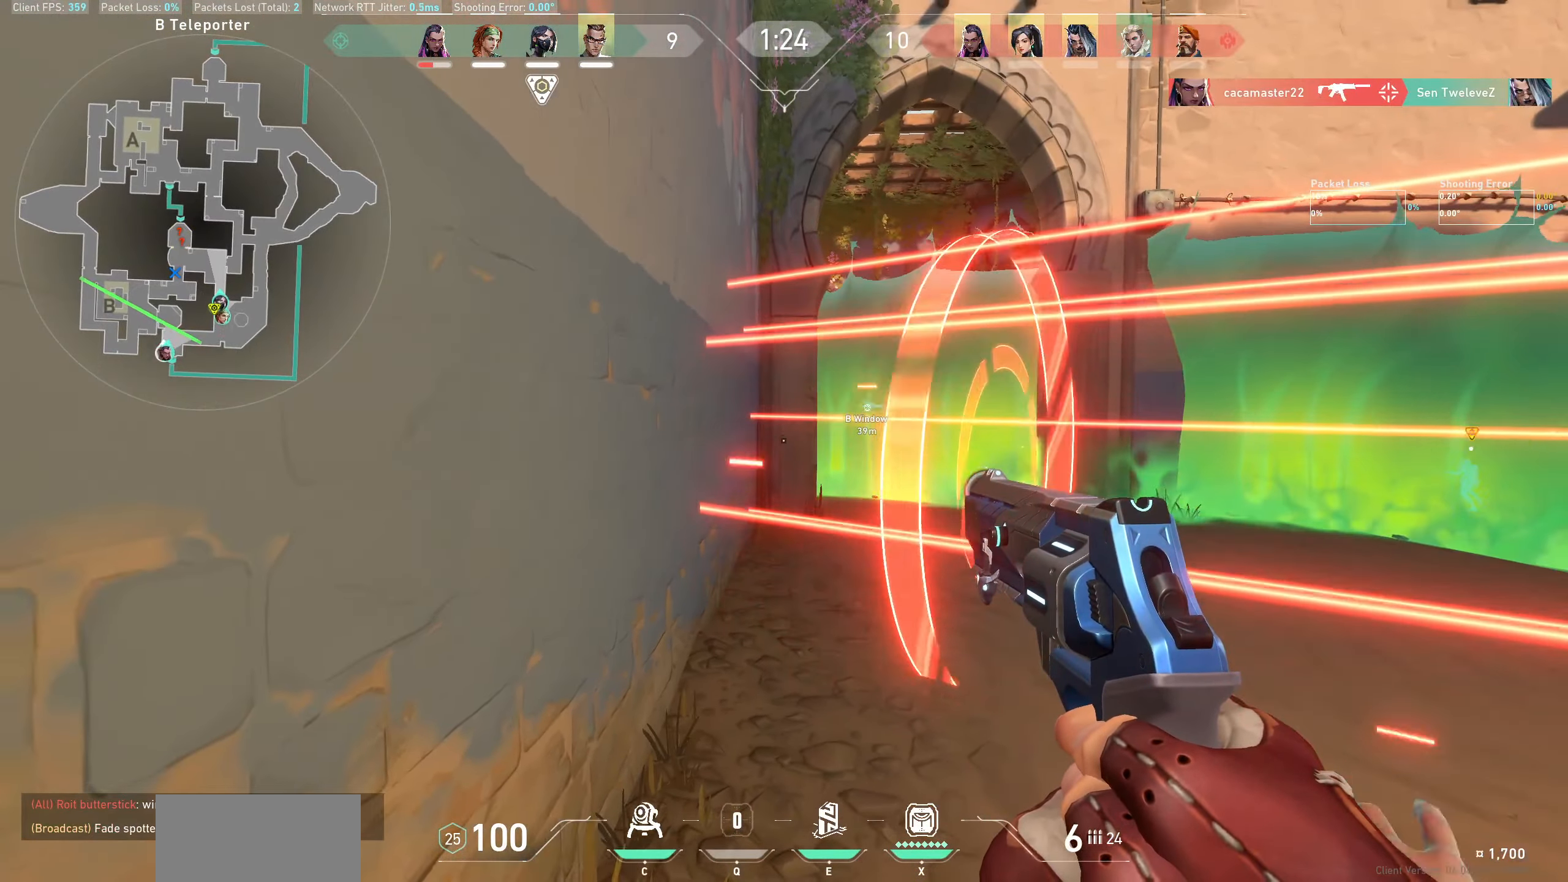
{"keys": [], "mouse": [], "events": [[233, "s", "up"]]}
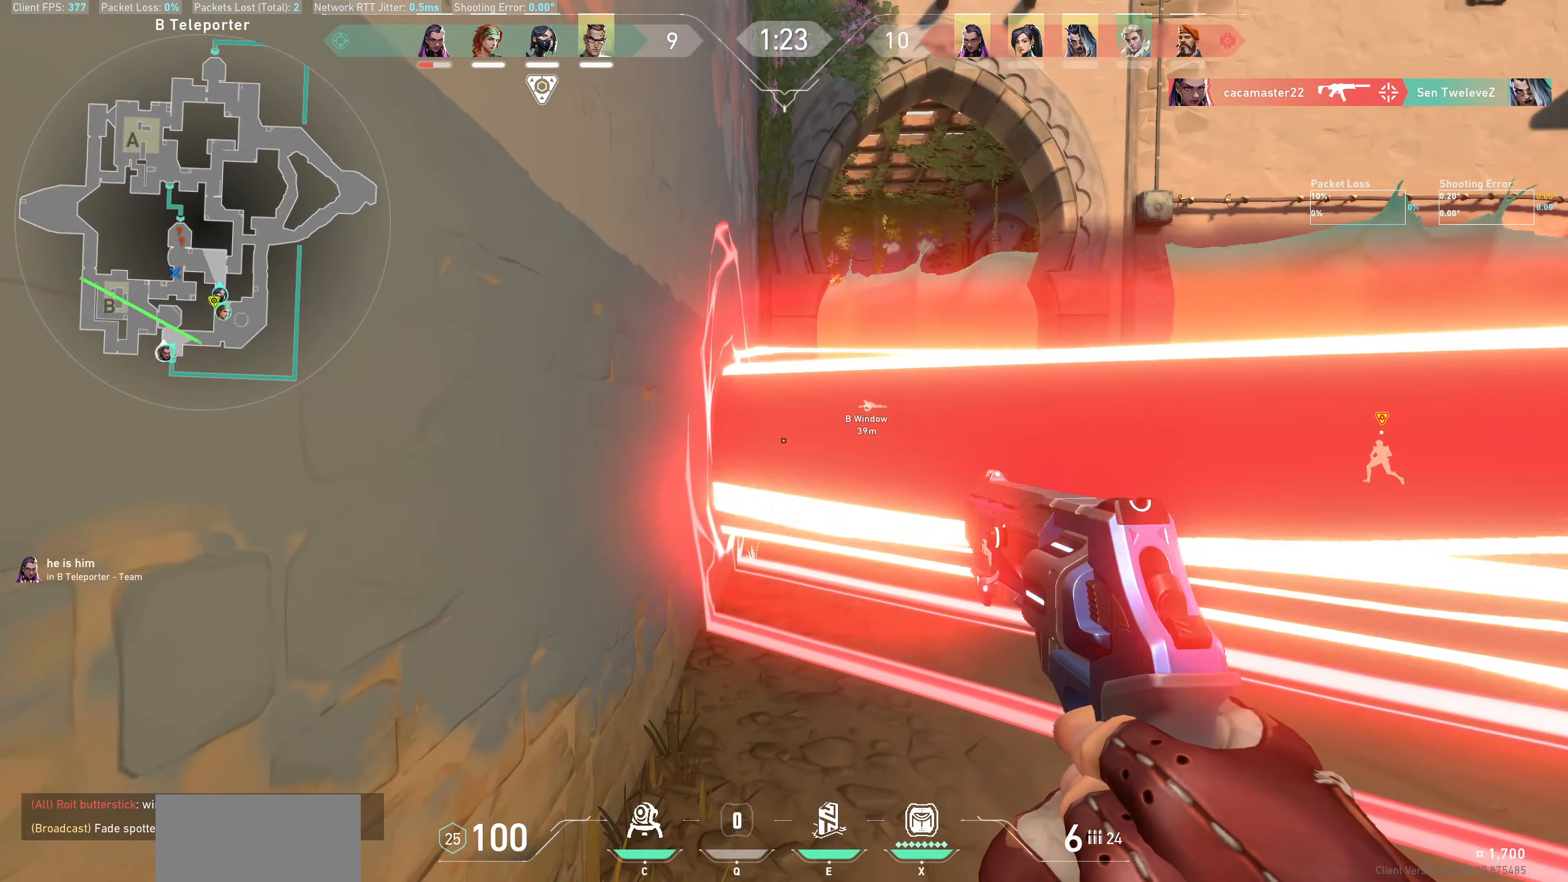
{"keys": [], "mouse": [], "events": []}
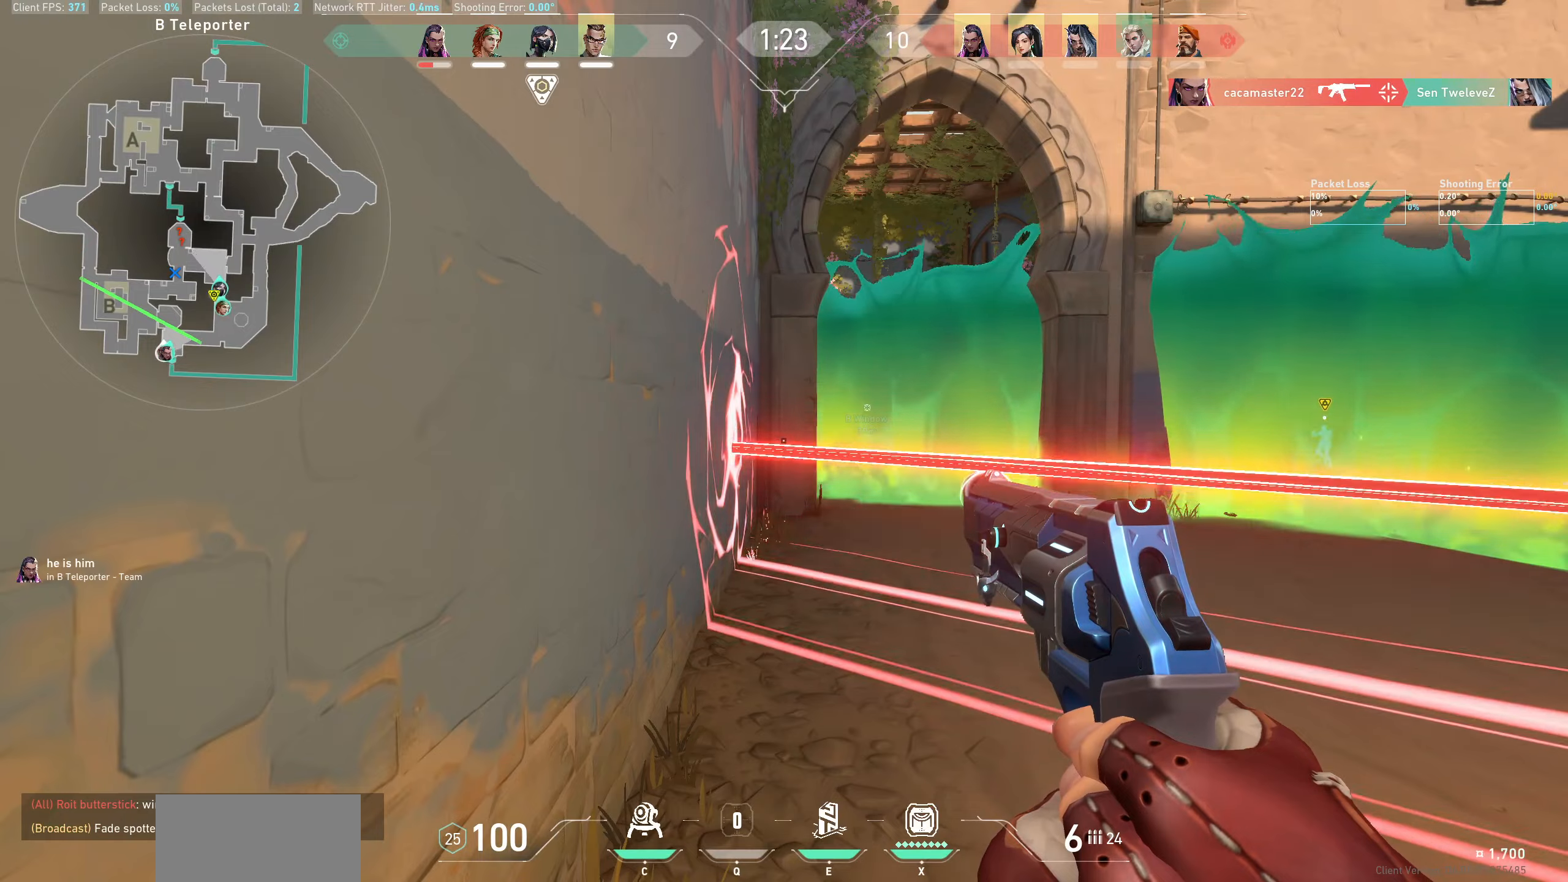
{"keys": [], "mouse": [], "events": []}
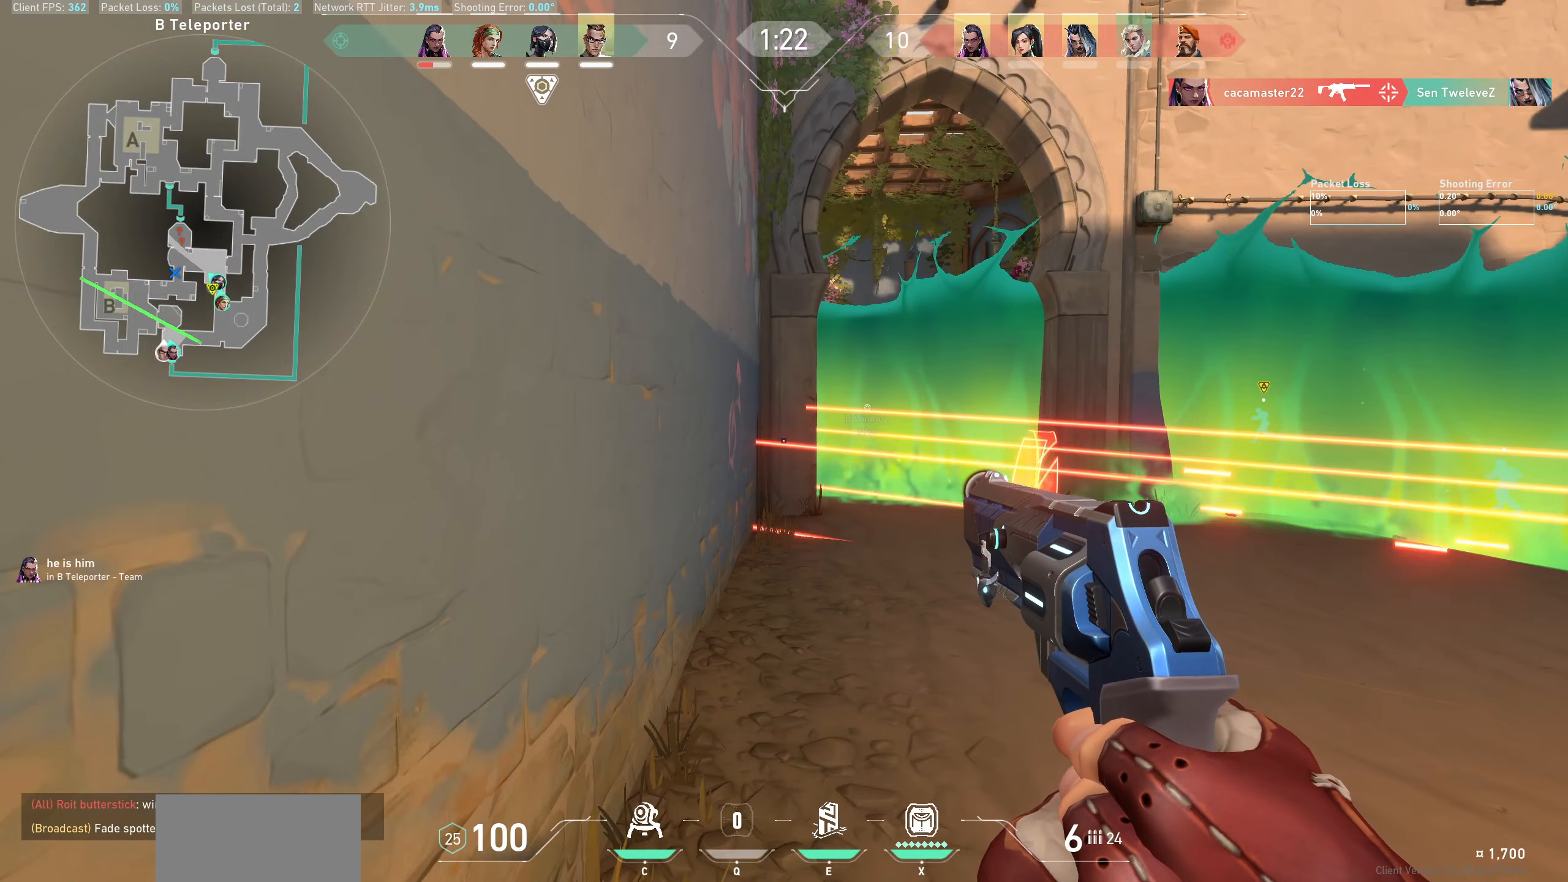
{"keys": [], "mouse": [], "events": []}
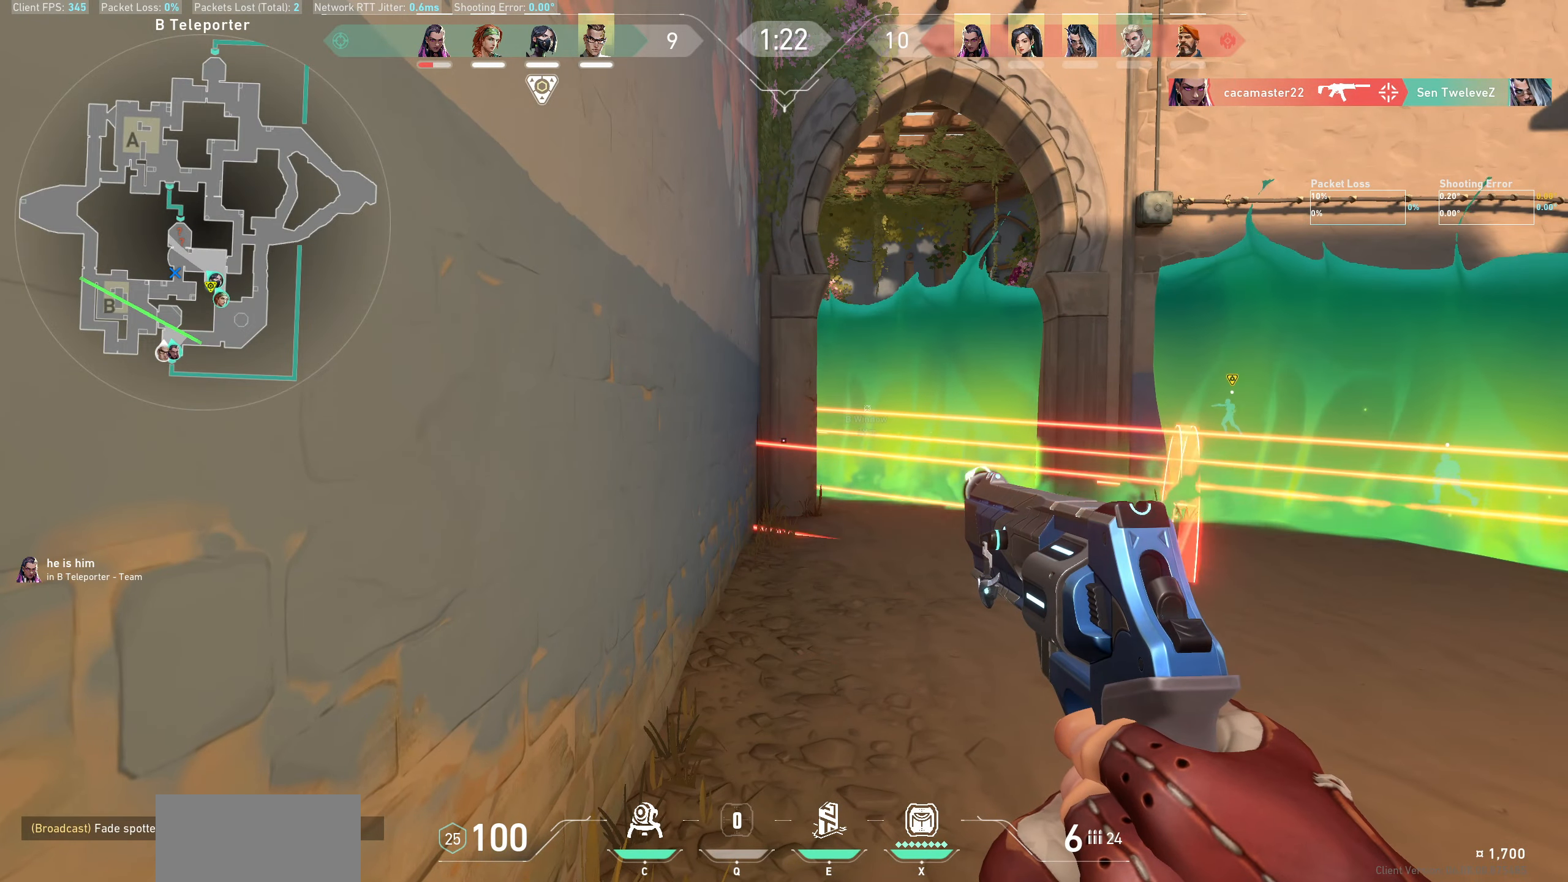
{"keys": [], "mouse": [], "events": []}
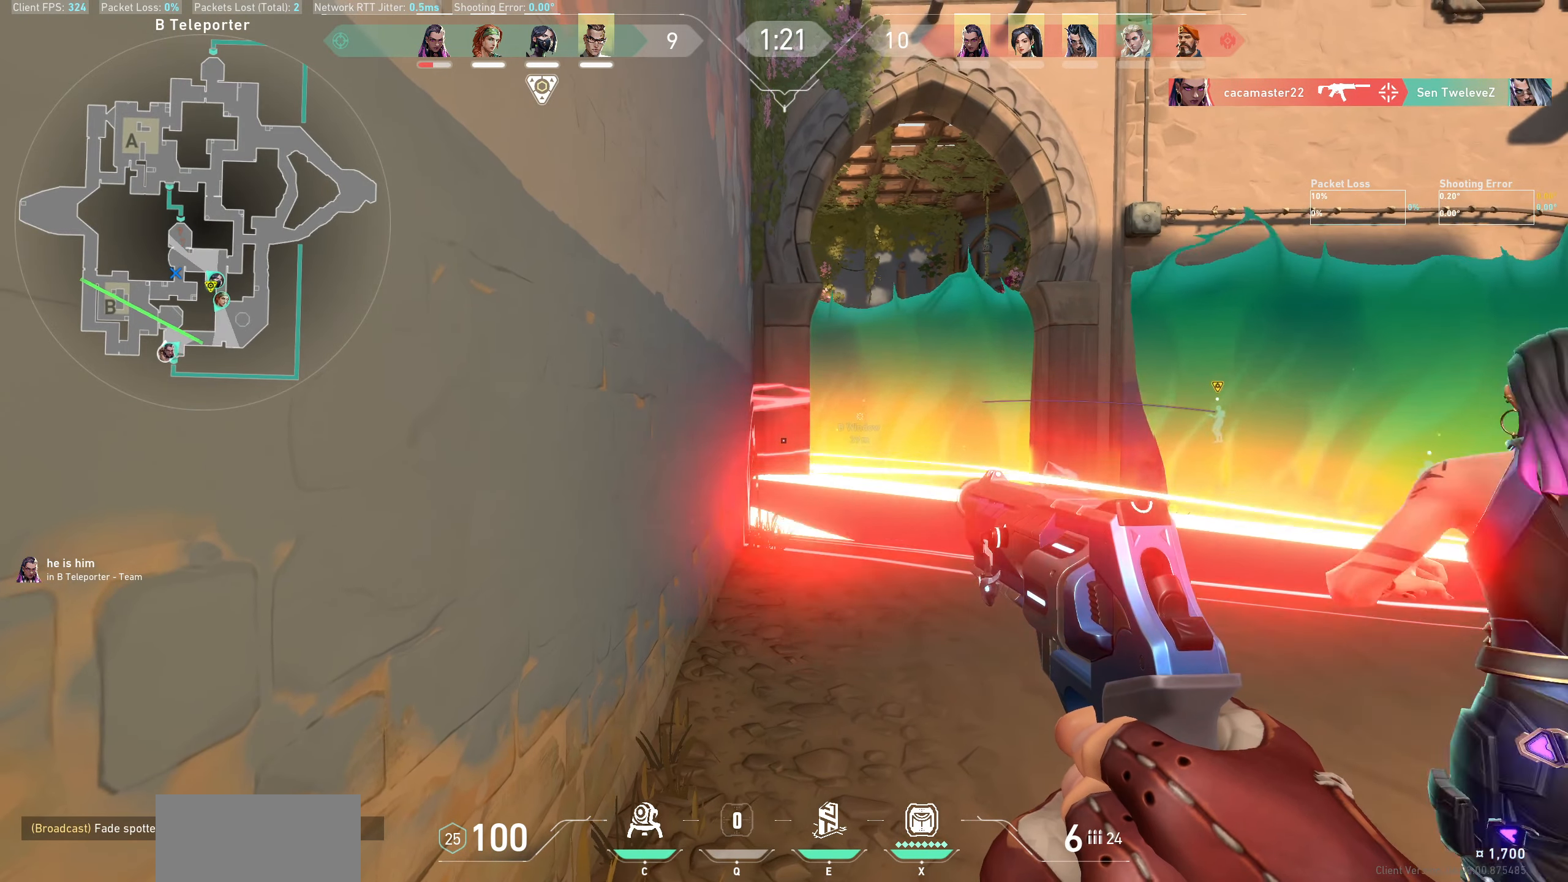
{"keys": [], "mouse": [], "events": [[133, "w", "down"], [350, "w", "up"]]}
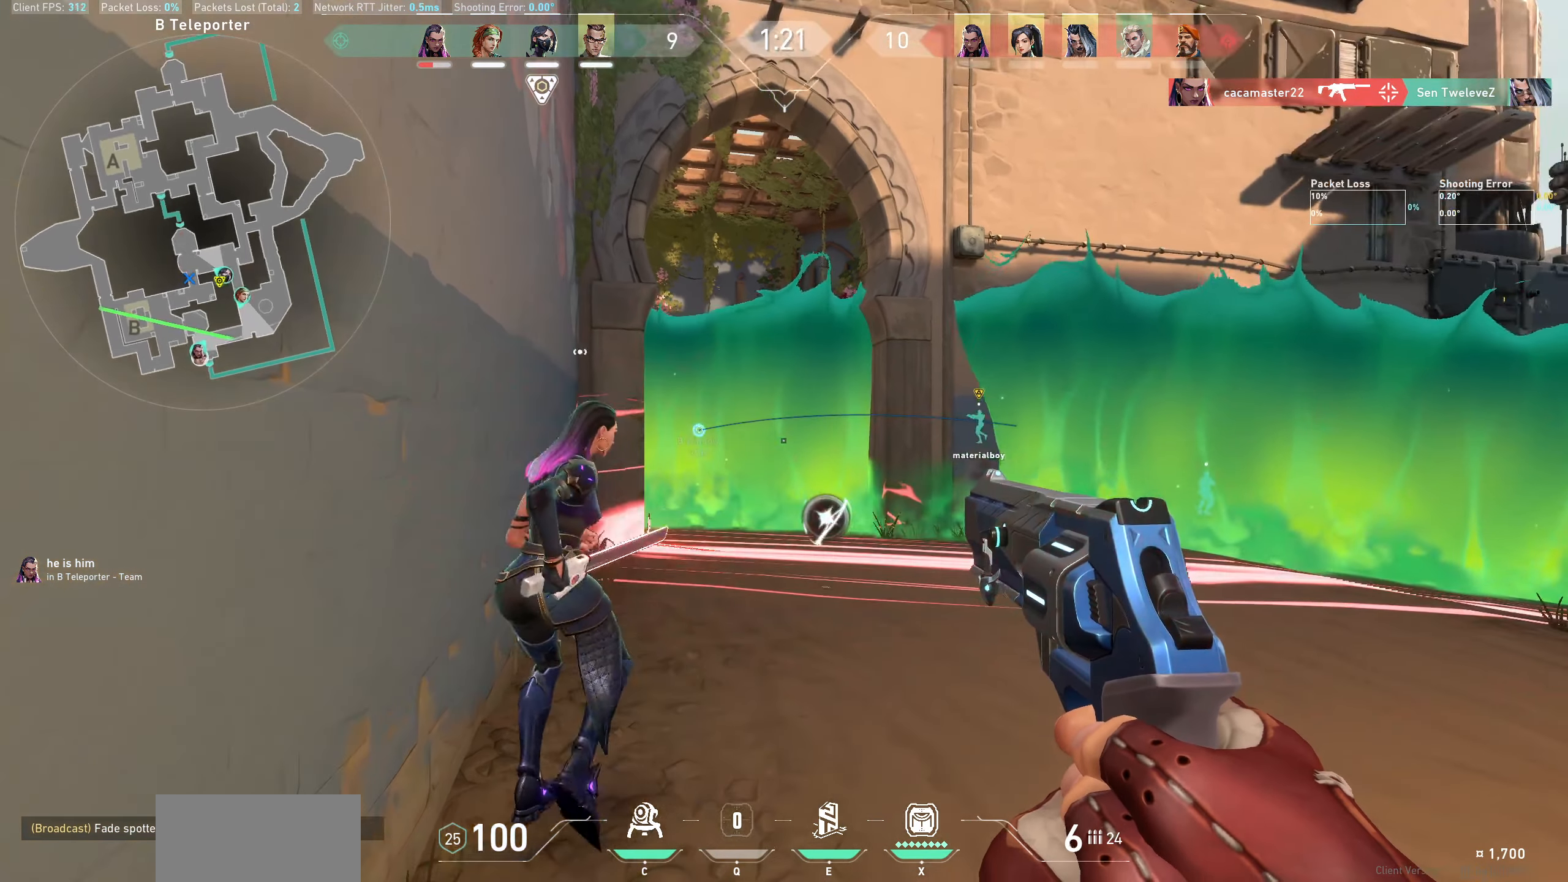
{"keys": ["w"], "mouse": [], "events": [[117, "w", "down"]]}
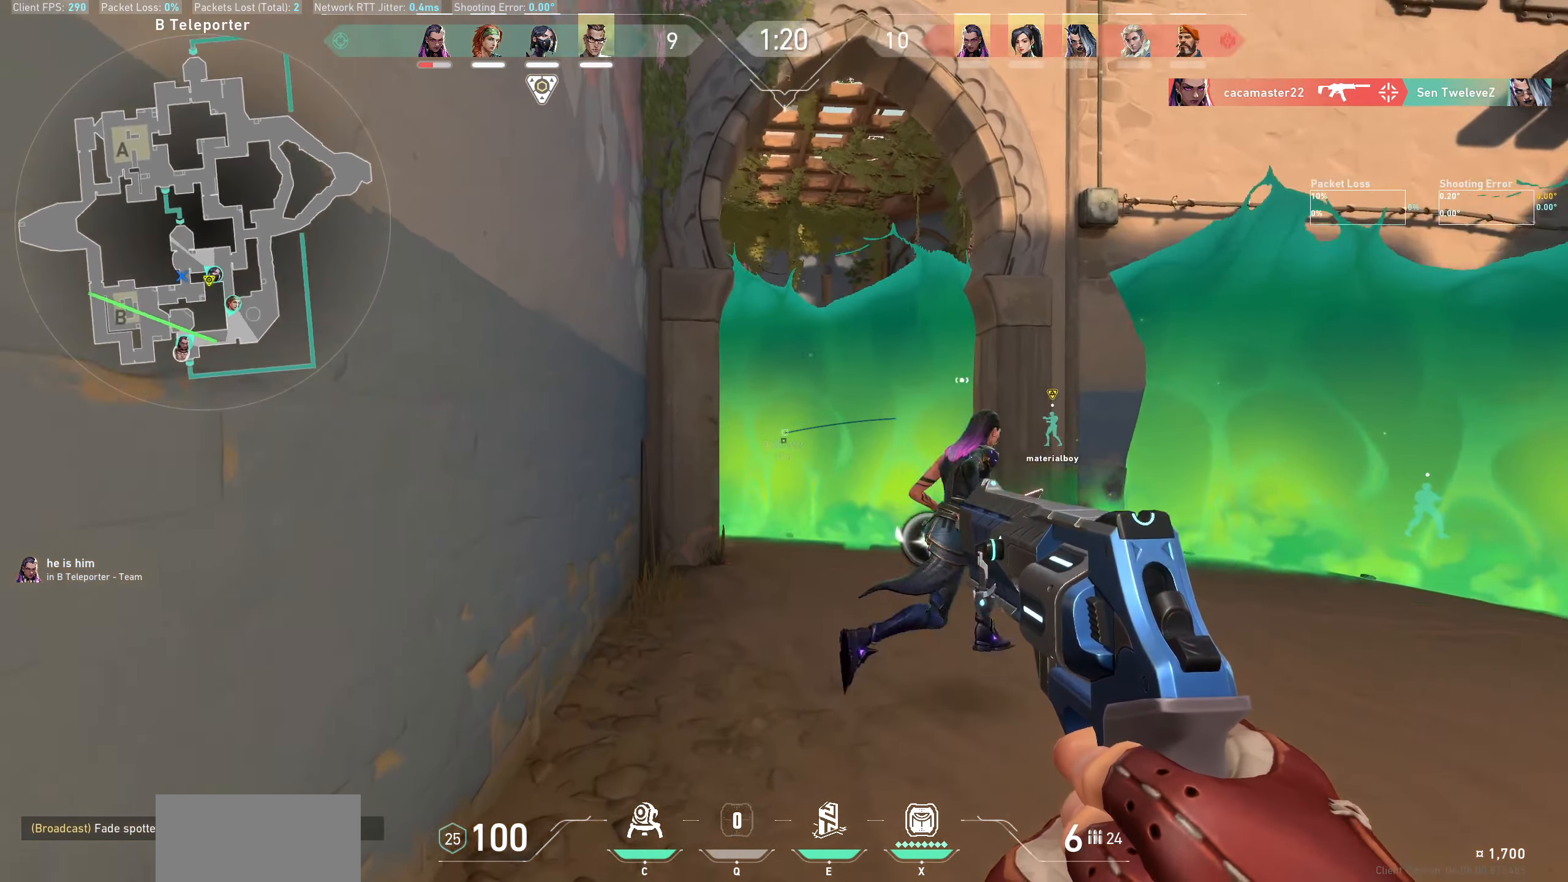
{"keys": [], "mouse": [], "events": [[467, "w", "up"]]}
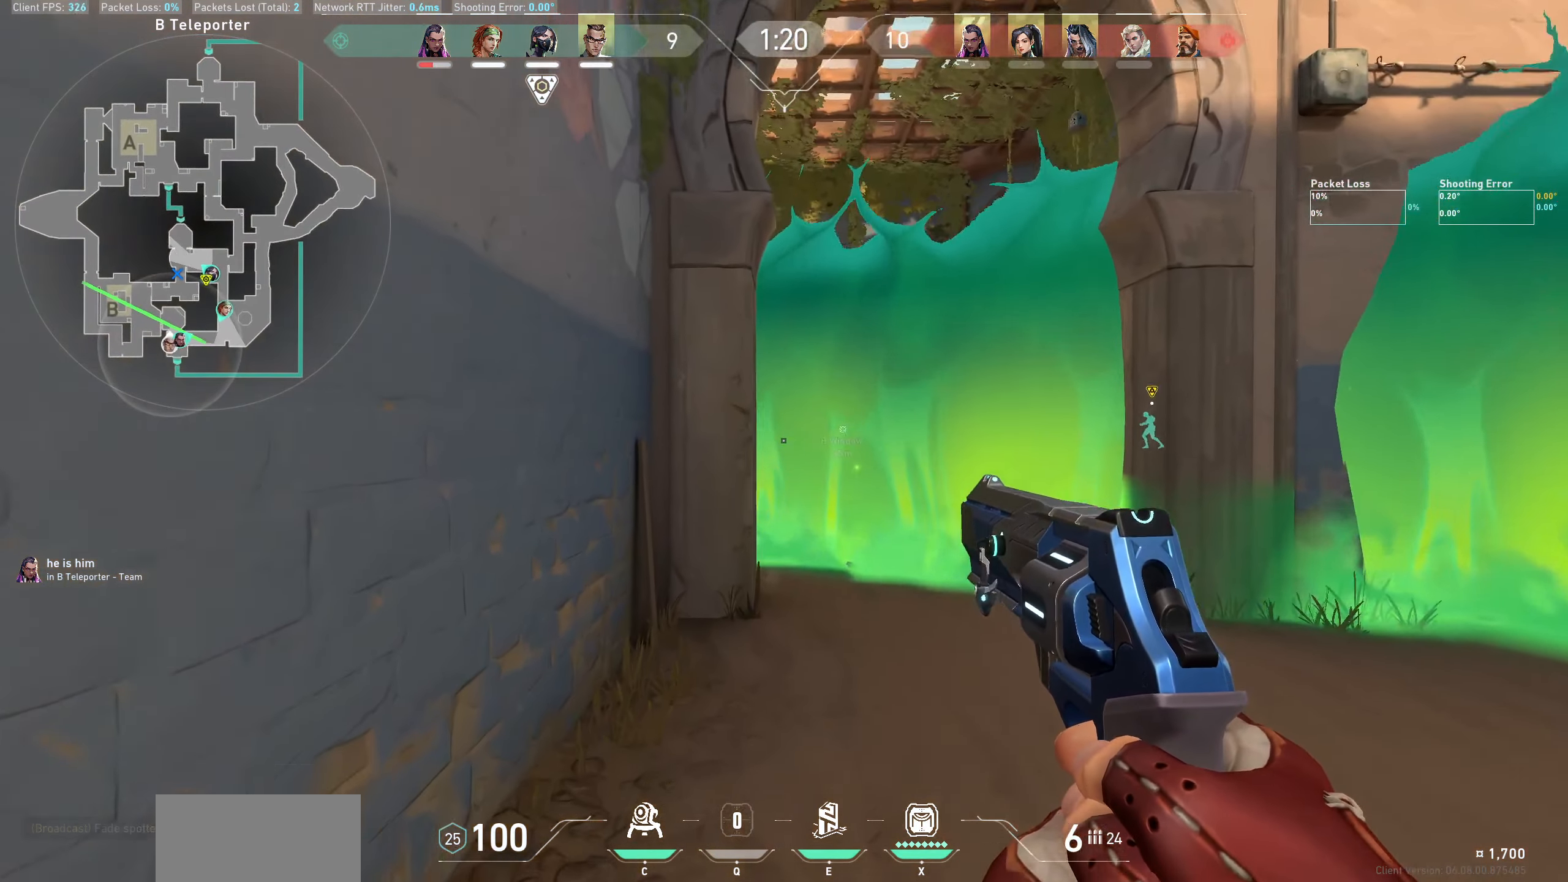
{"keys": [], "mouse": [], "events": []}
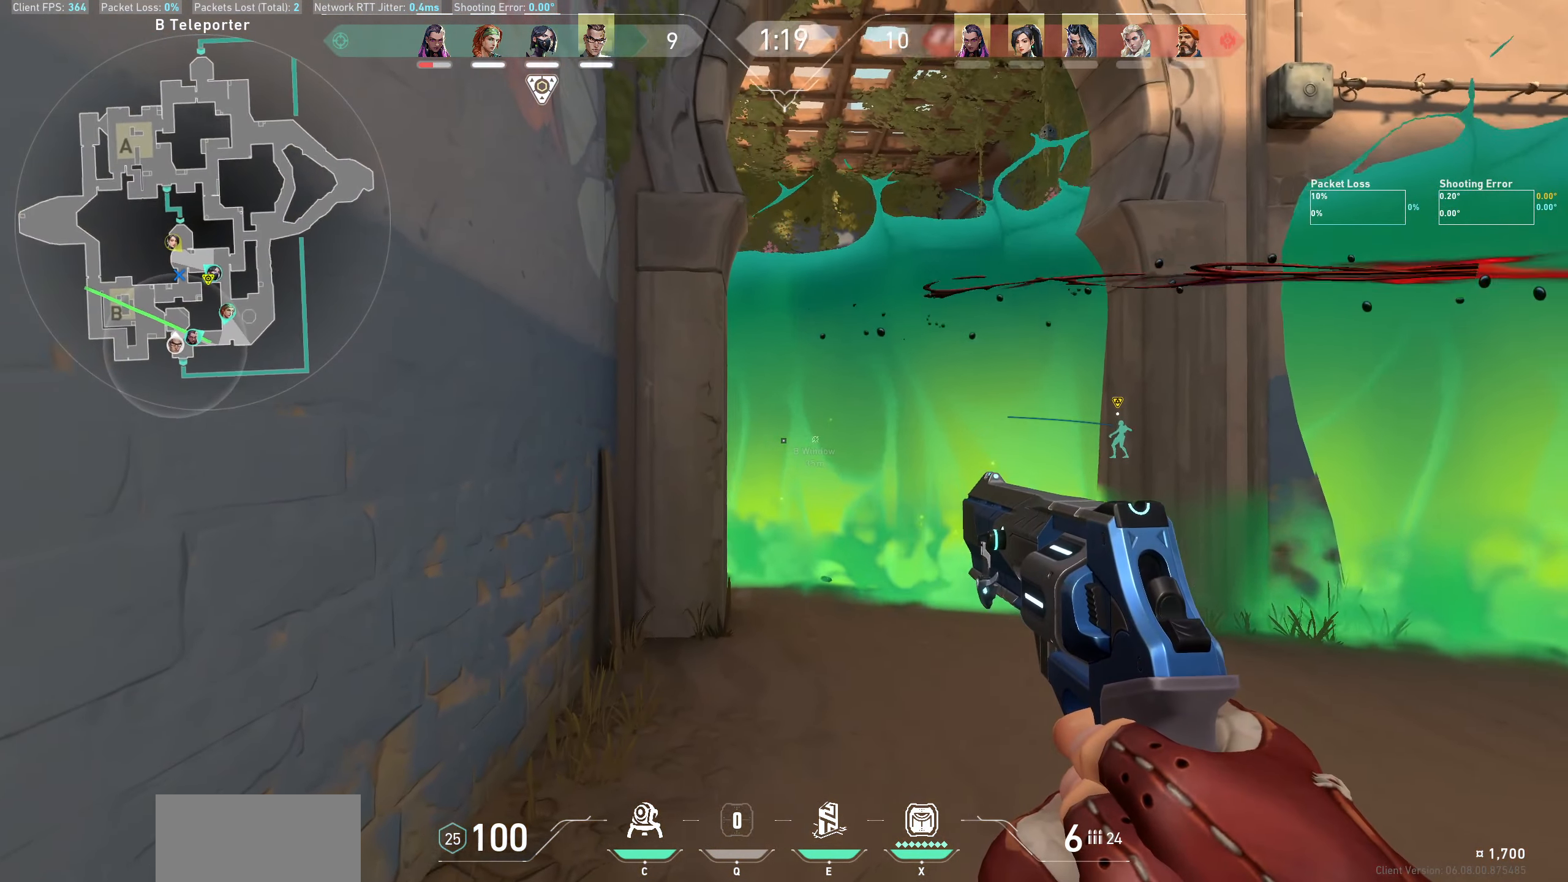
{"keys": [], "mouse": [], "events": []}
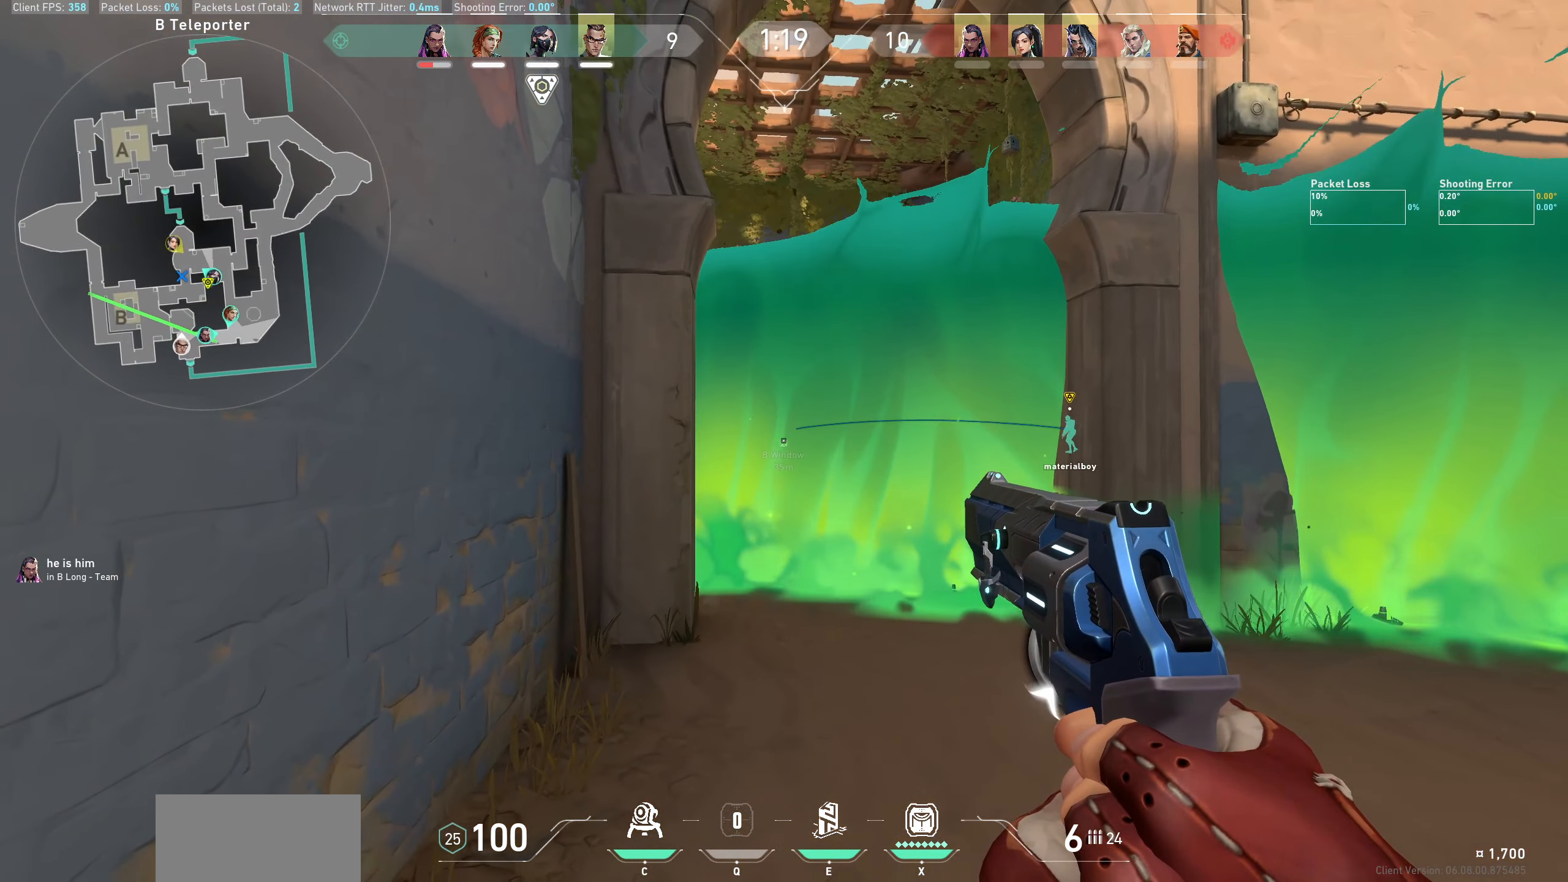
{"keys": [], "mouse": [], "events": [[50, "w", "down"], [150, "a", "down"], [317, "w", "up"], [483, "a", "up"]]}
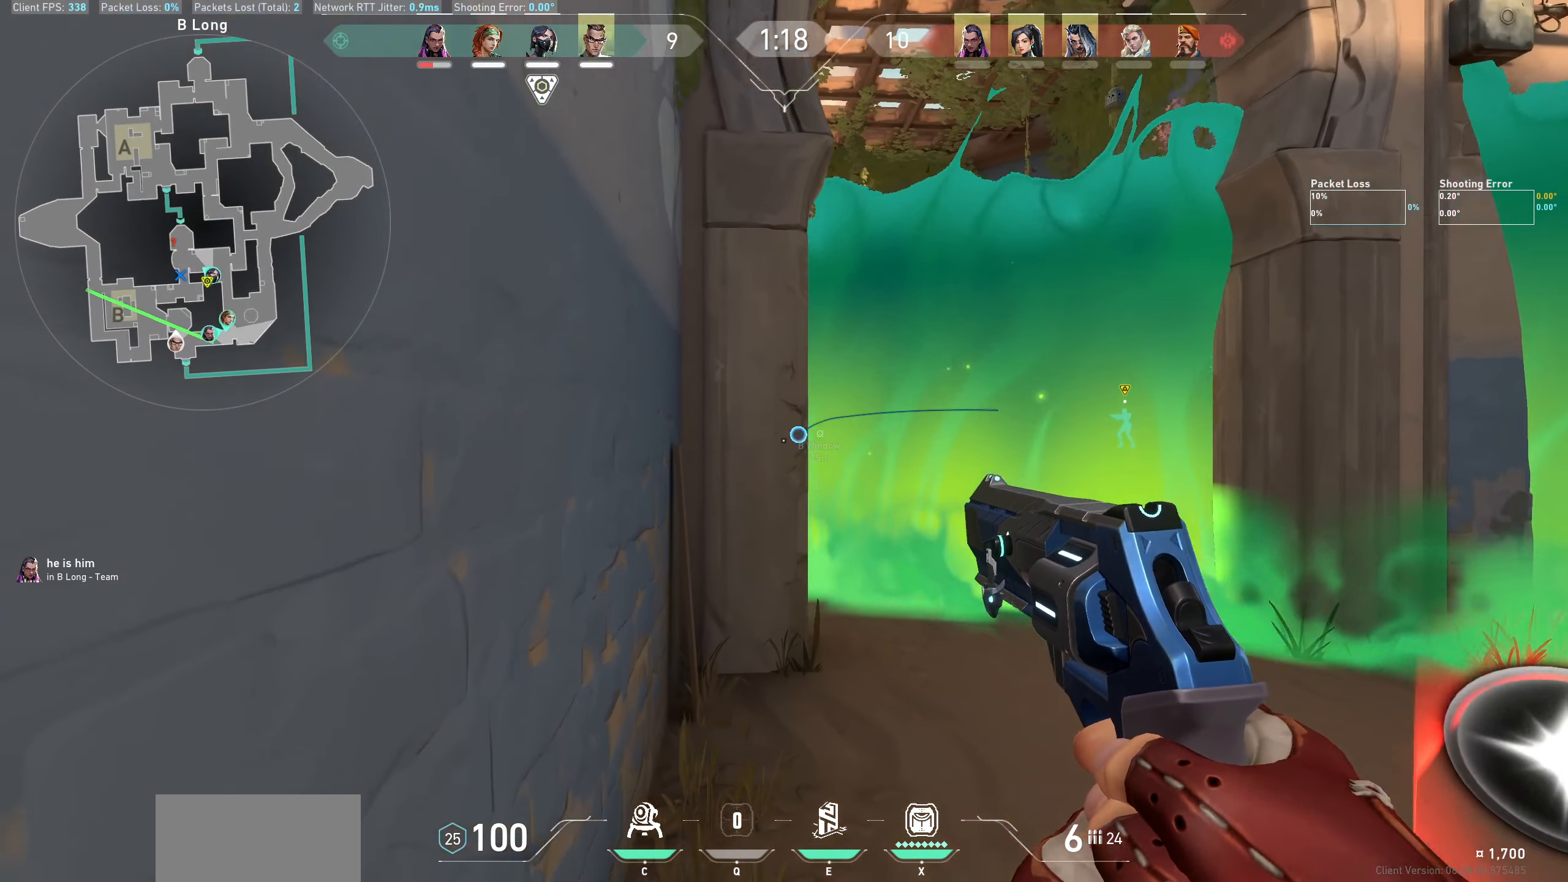
{"keys": [], "mouse": [], "events": [[117, "w", "down"], [417, "w", "up"]]}
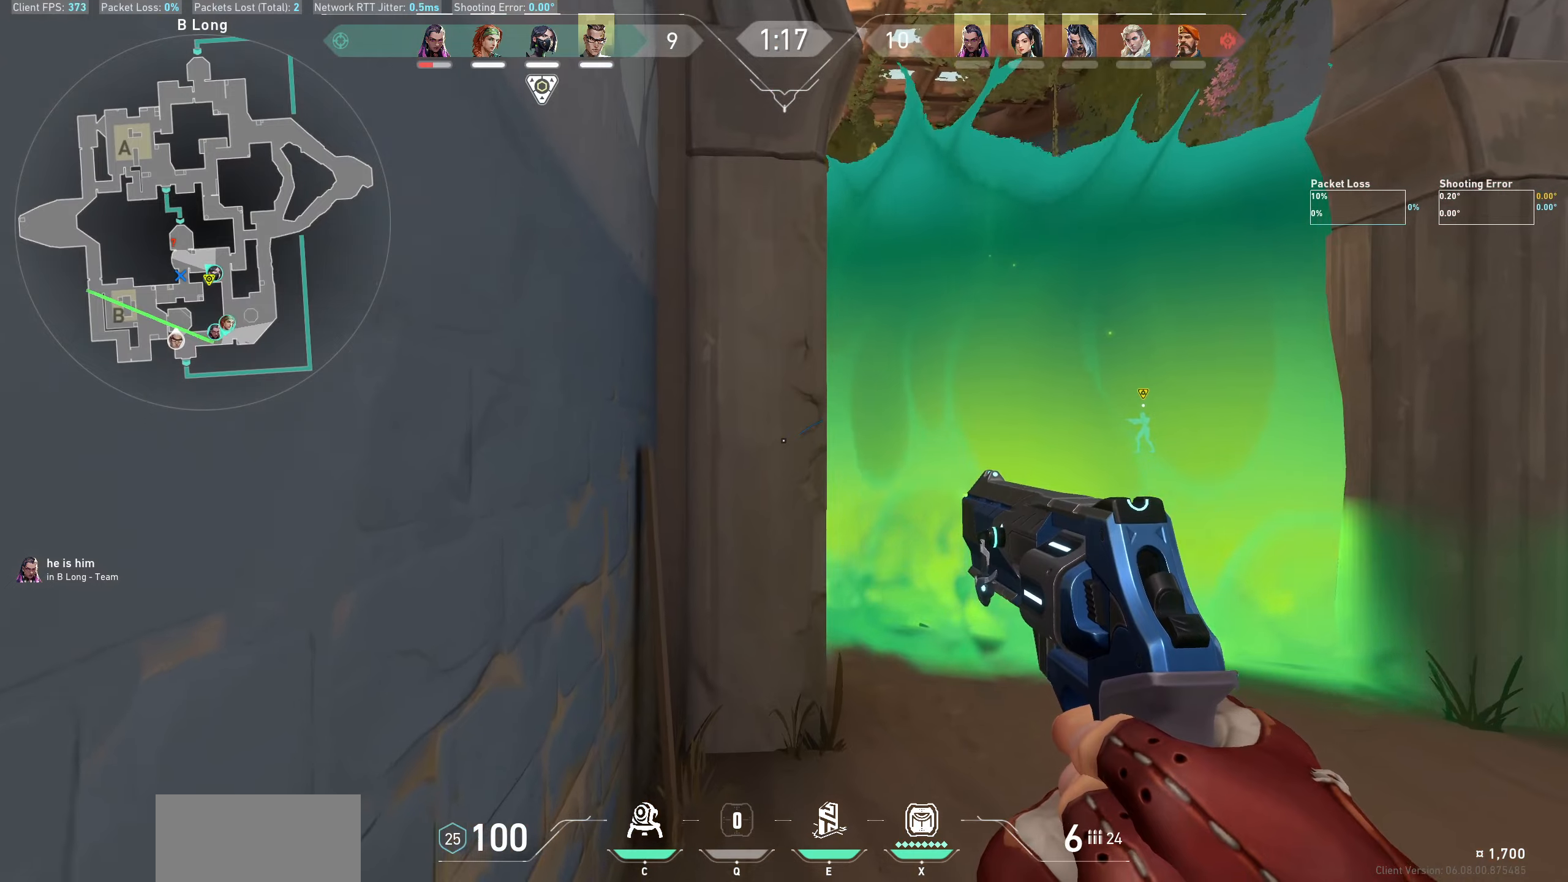
{"keys": ["d"], "mouse": [], "events": [[83, "w", "down"], [417, "d", "down"], [417, "w", "up"]]}
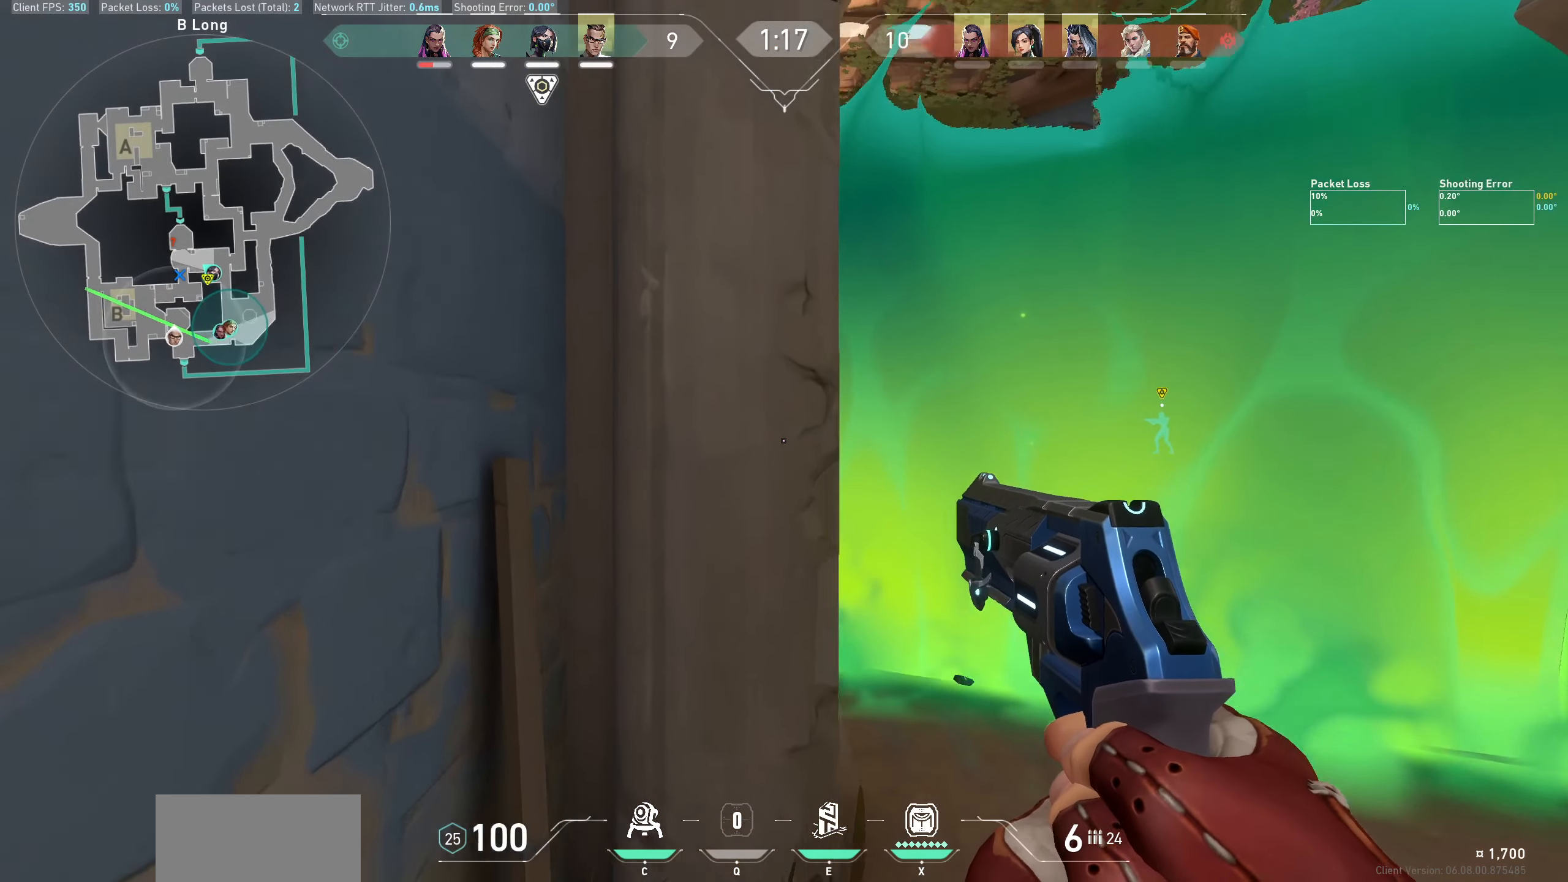
{"keys": [], "mouse": [], "events": [[300, "d", "up"]]}
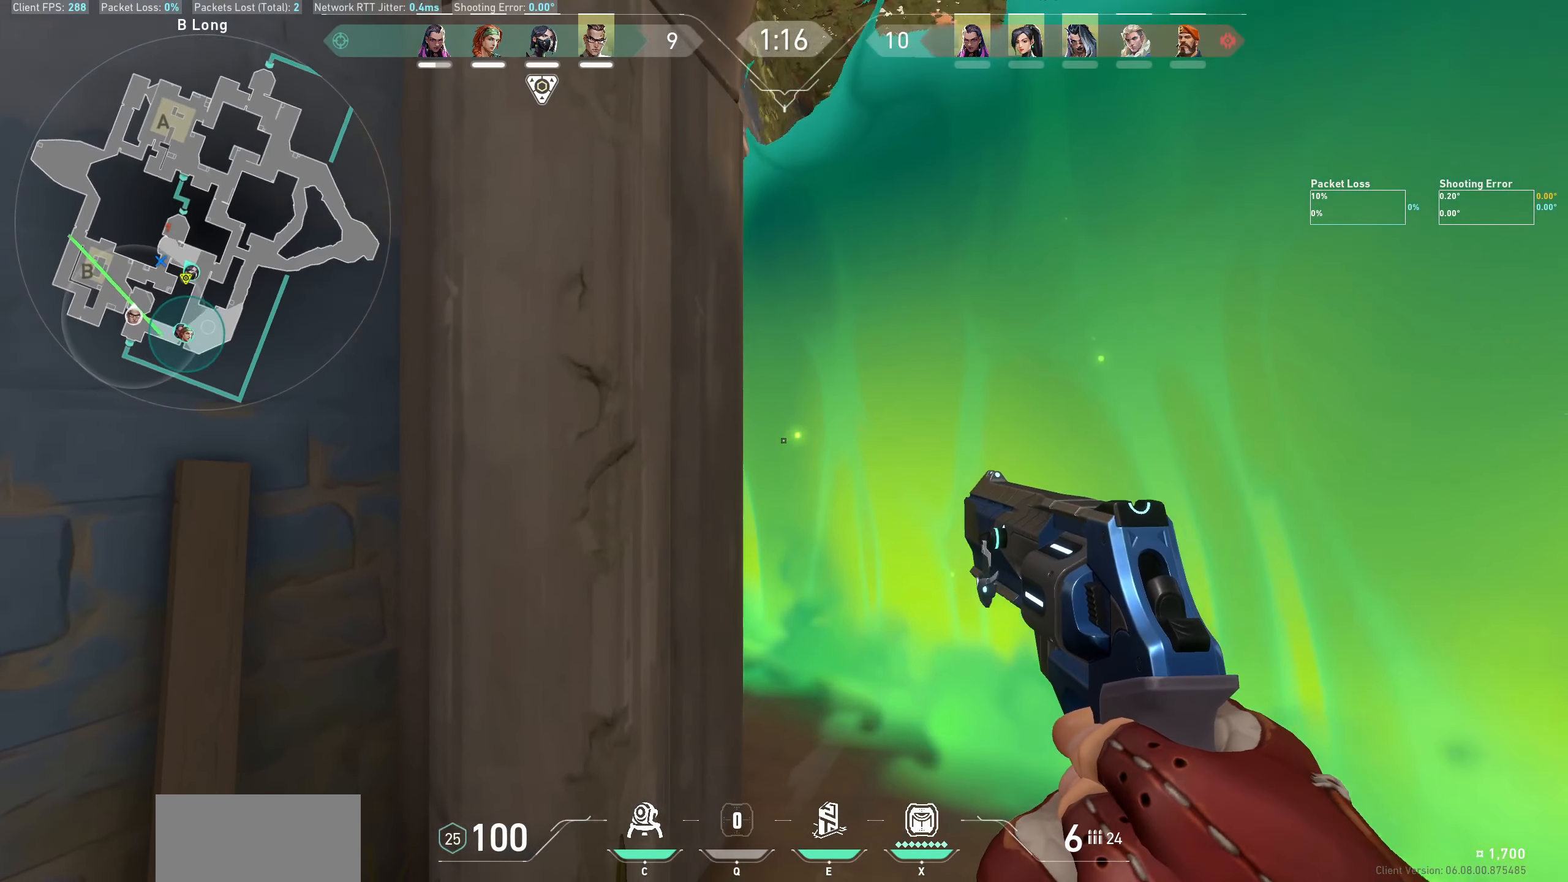
{"keys": ["d"], "mouse": [], "events": [[183, "d", "down"]]}
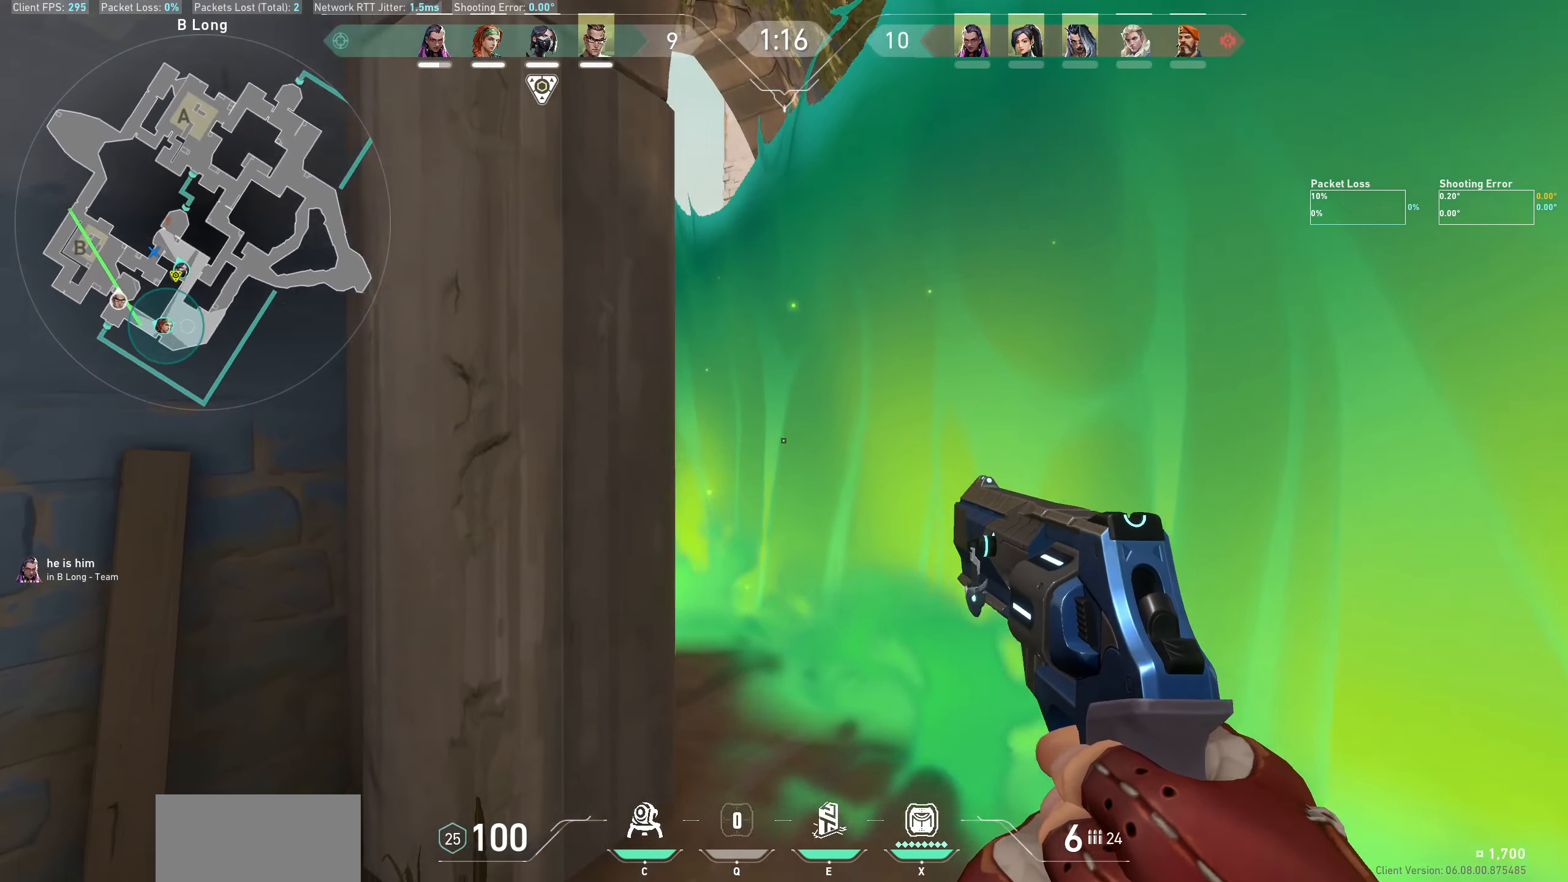
{"keys": ["d"], "mouse": [], "events": [[50, "d", "up"], [367, "d", "down"]]}
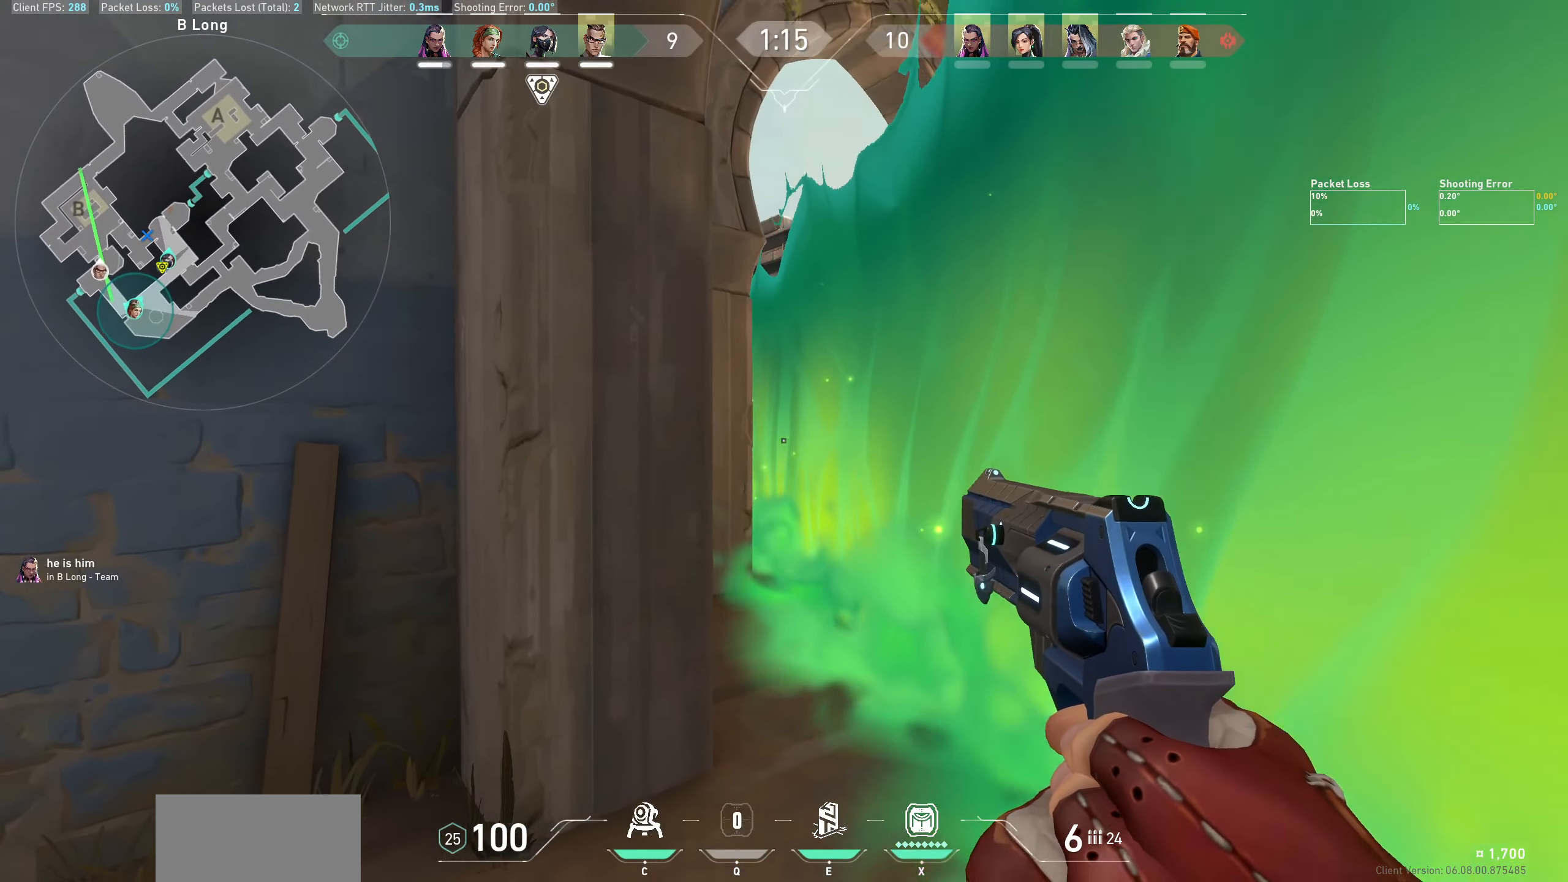
{"keys": ["w"], "mouse": [], "events": [[150, "d", "up"], [383, "w", "down"]]}
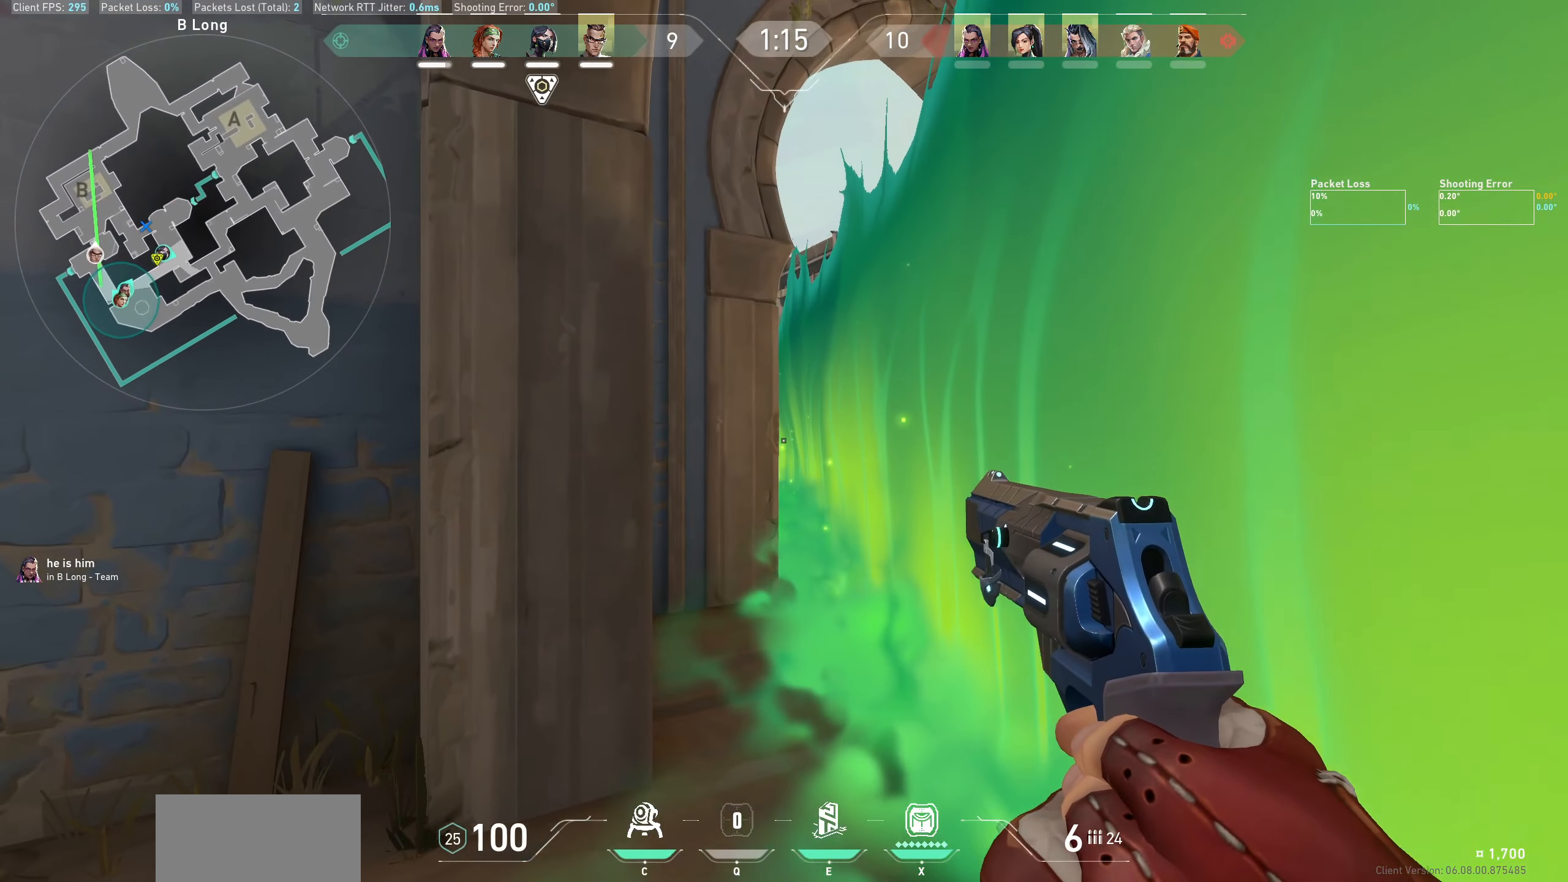
{"keys": ["w"], "mouse": [], "events": []}
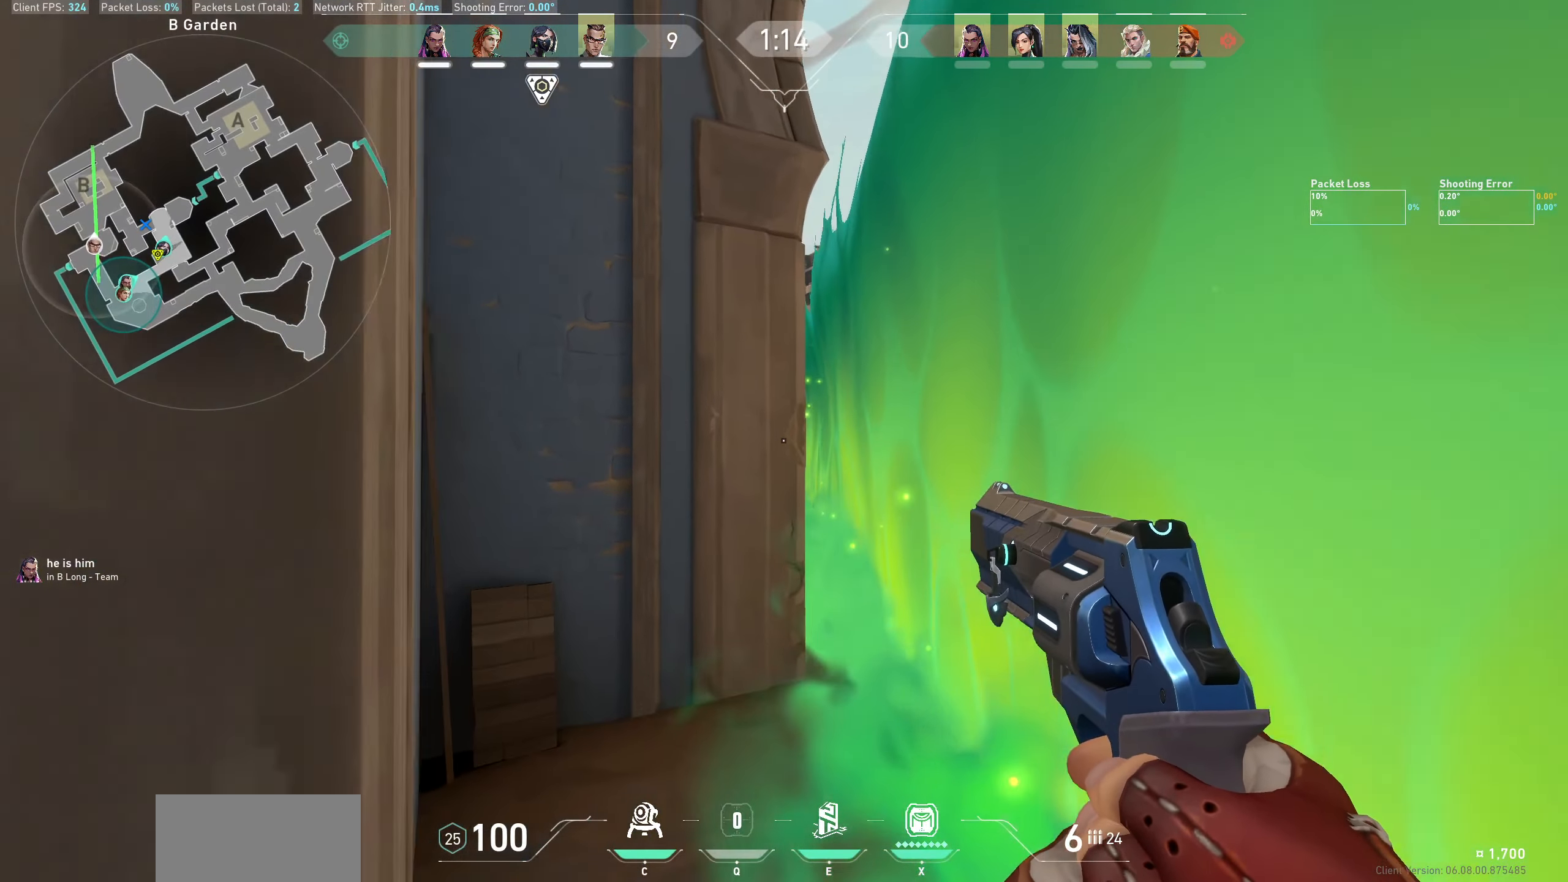
{"keys": [], "mouse": [], "events": [[17, "d", "down"], [217, "w", "up"], [417, "d", "up"]]}
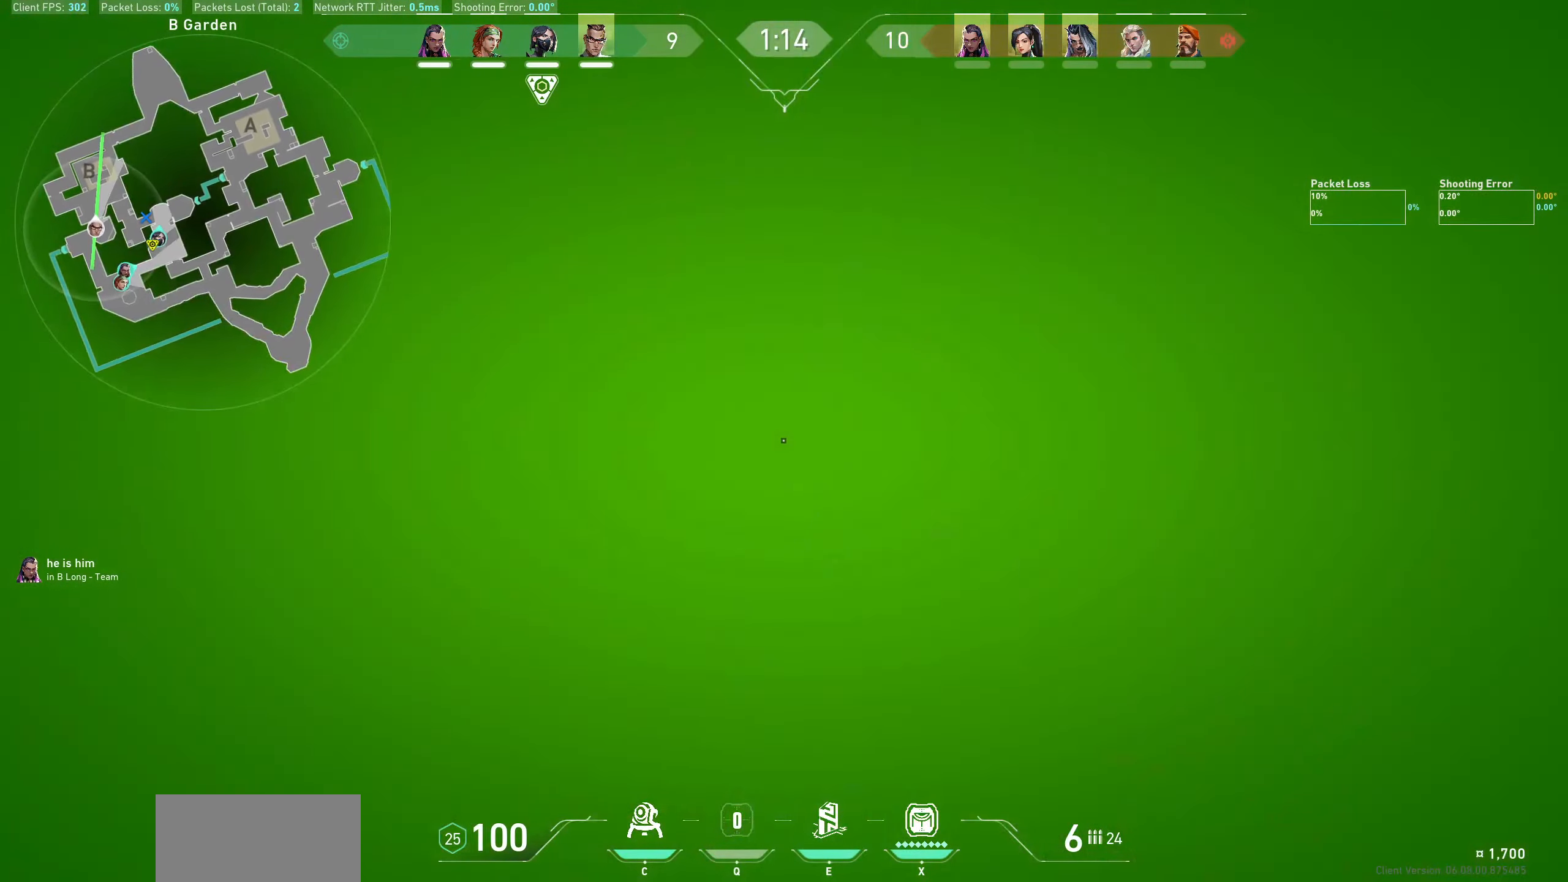
{"keys": ["d"], "mouse": [], "events": [[183, "a", "down"], [317, "a", "up"], [433, "d", "down"]]}
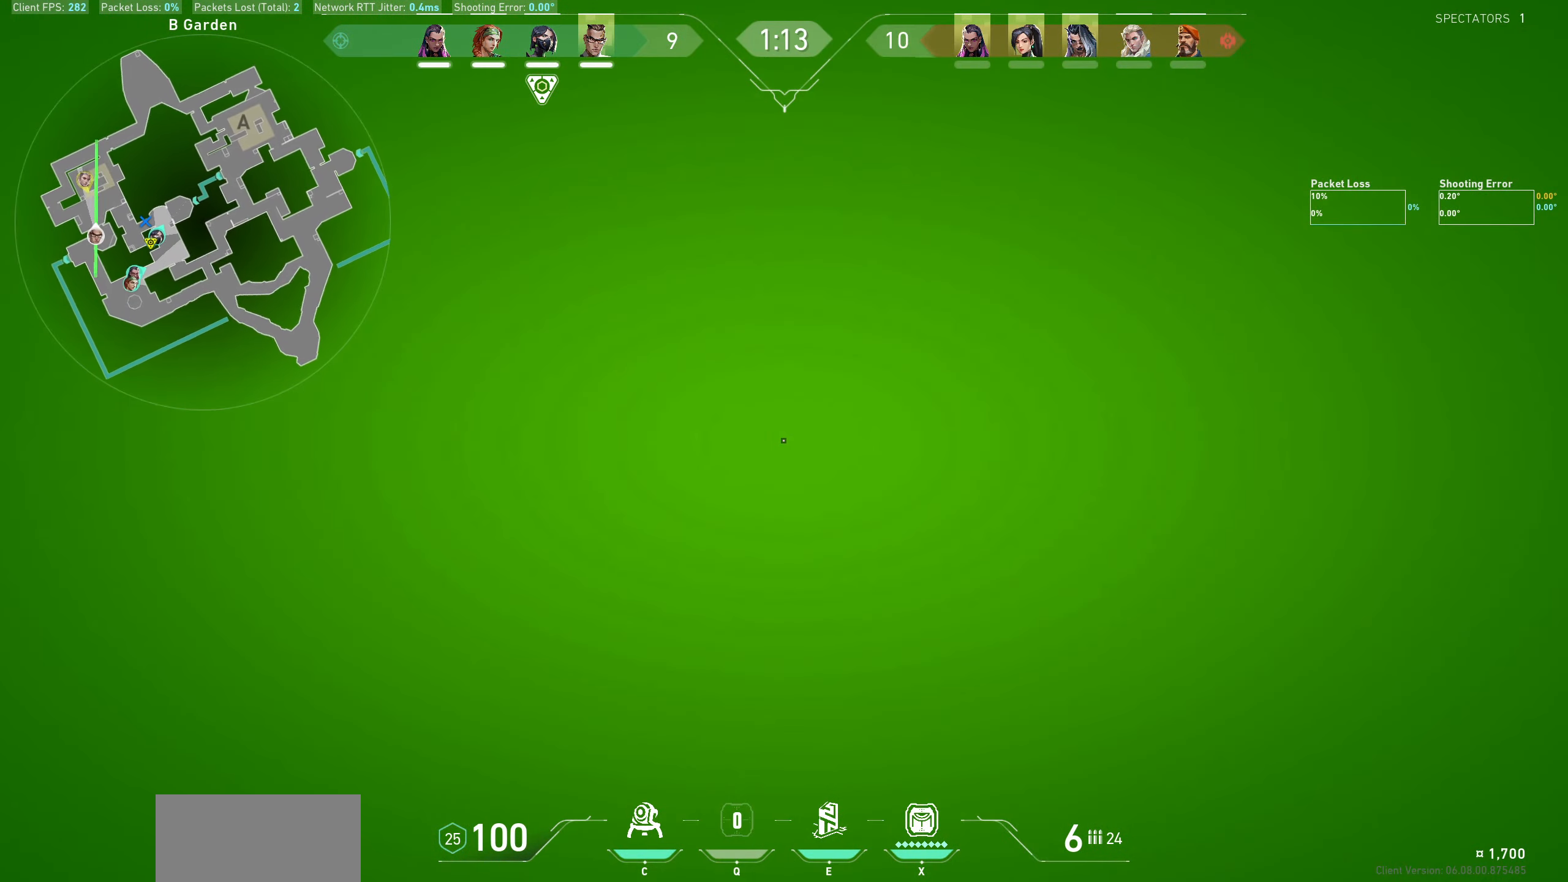
{"keys": ["d"], "mouse": [], "events": []}
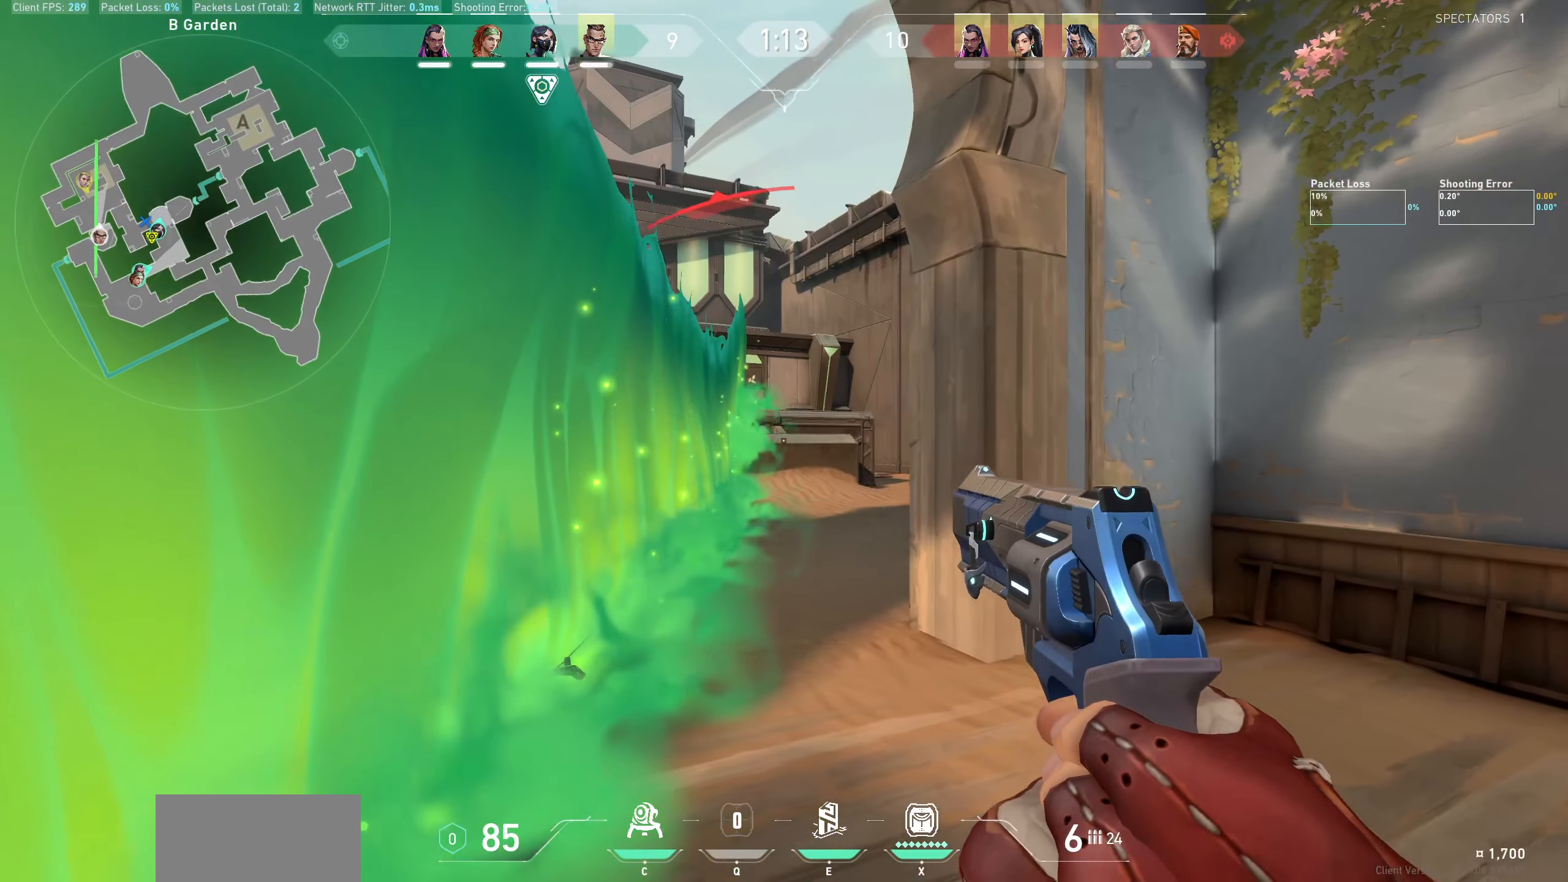
{"keys": ["d"], "mouse": [], "events": []}
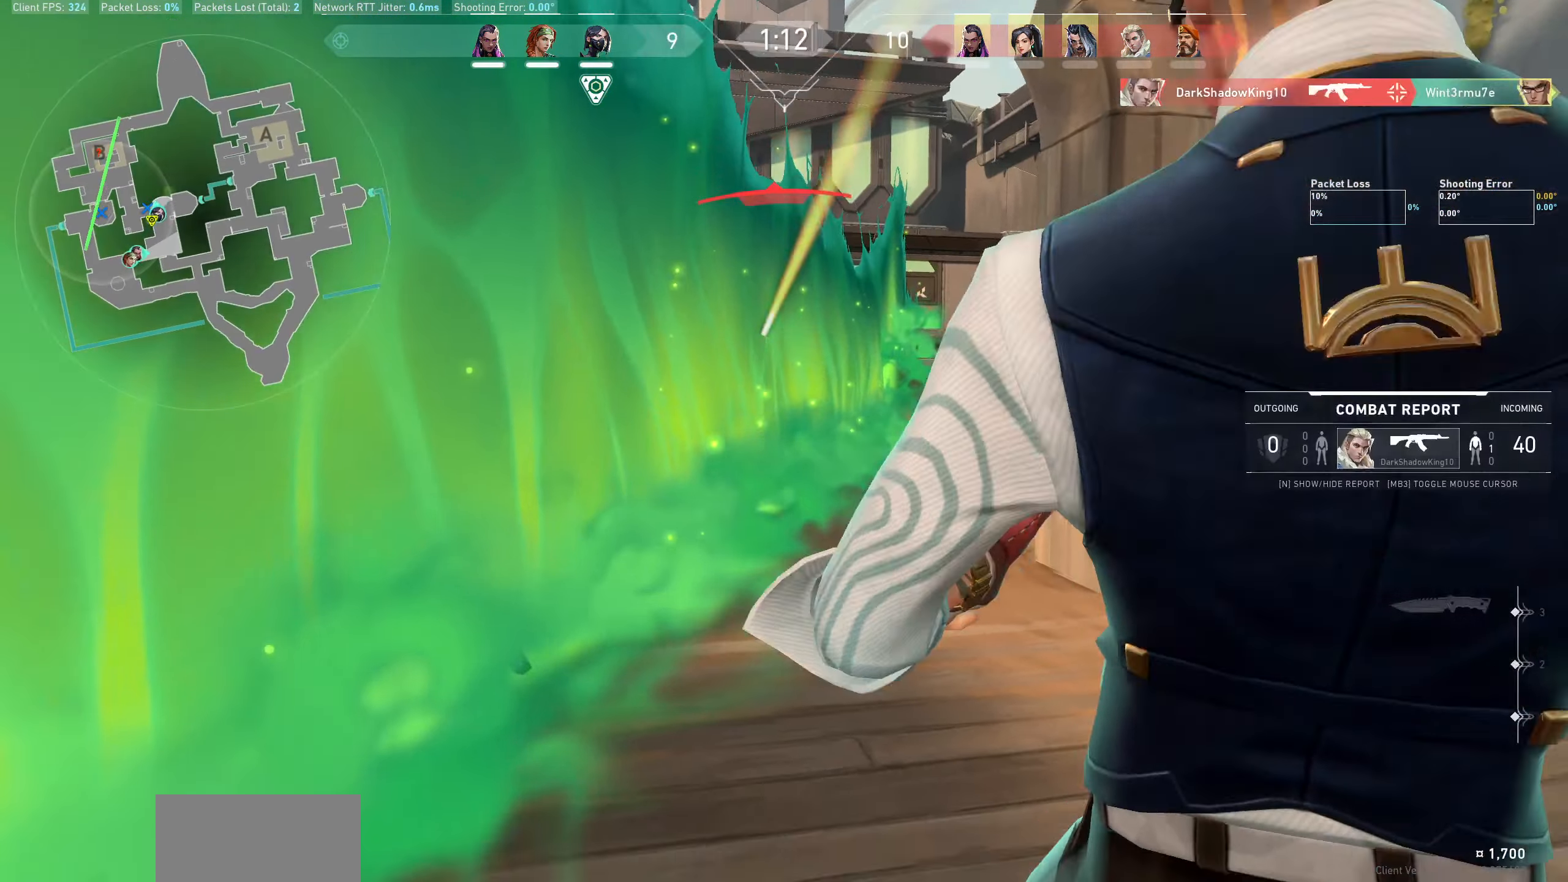
{"keys": ["d", "w"], "mouse": [], "events": [[234, "mouse_left", "down"], [400, "mouse_left", "up"], [450, "w", "down"]]}
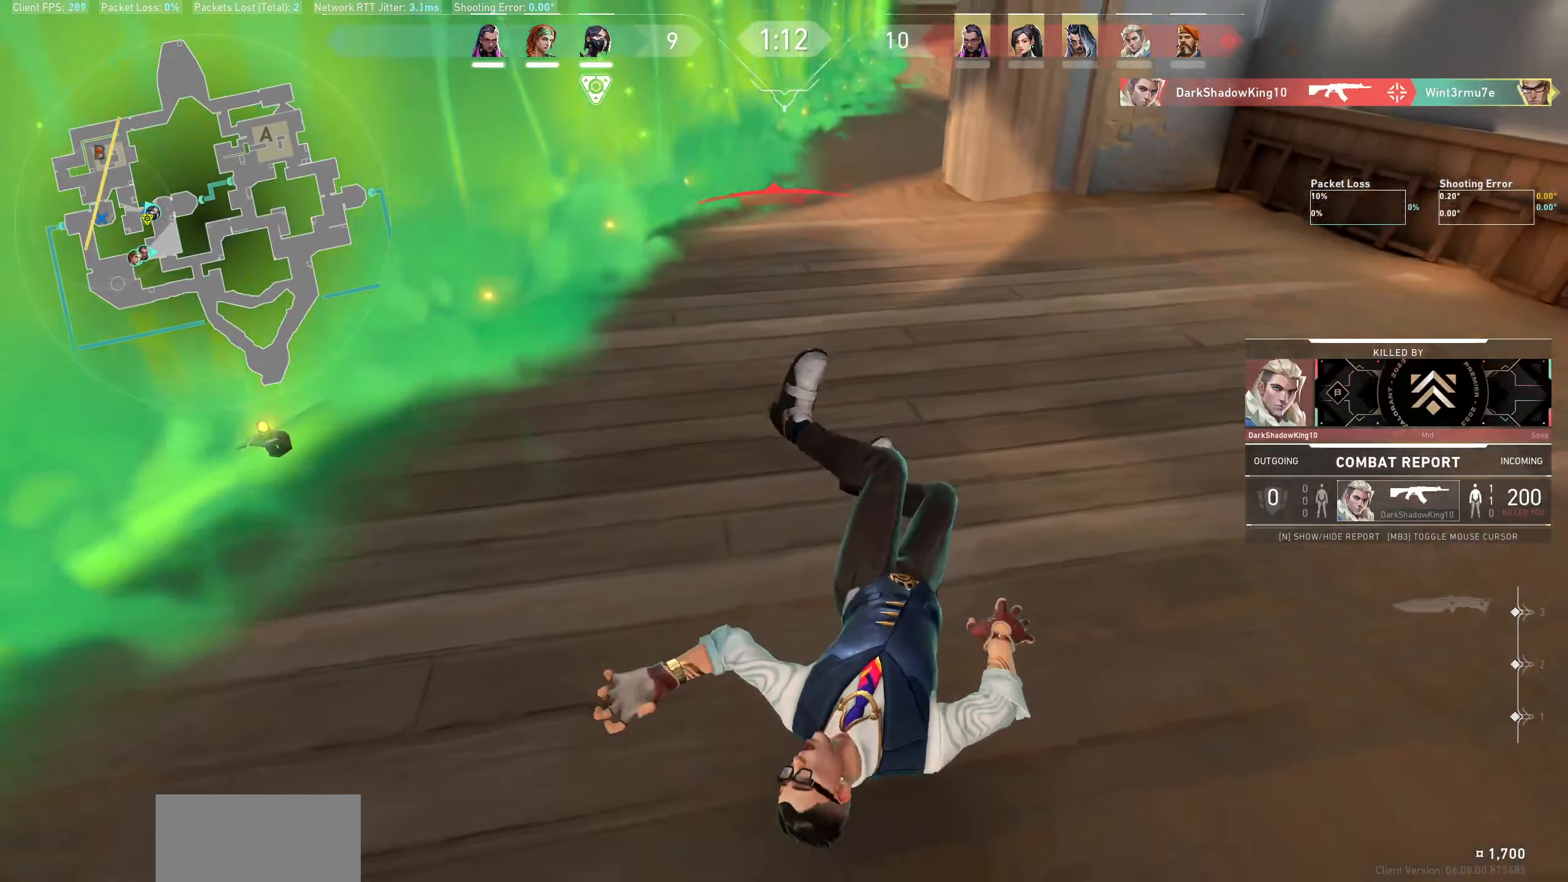
{"keys": [], "mouse": [], "events": [[50, "d", "up"], [133, "w", "up"]]}